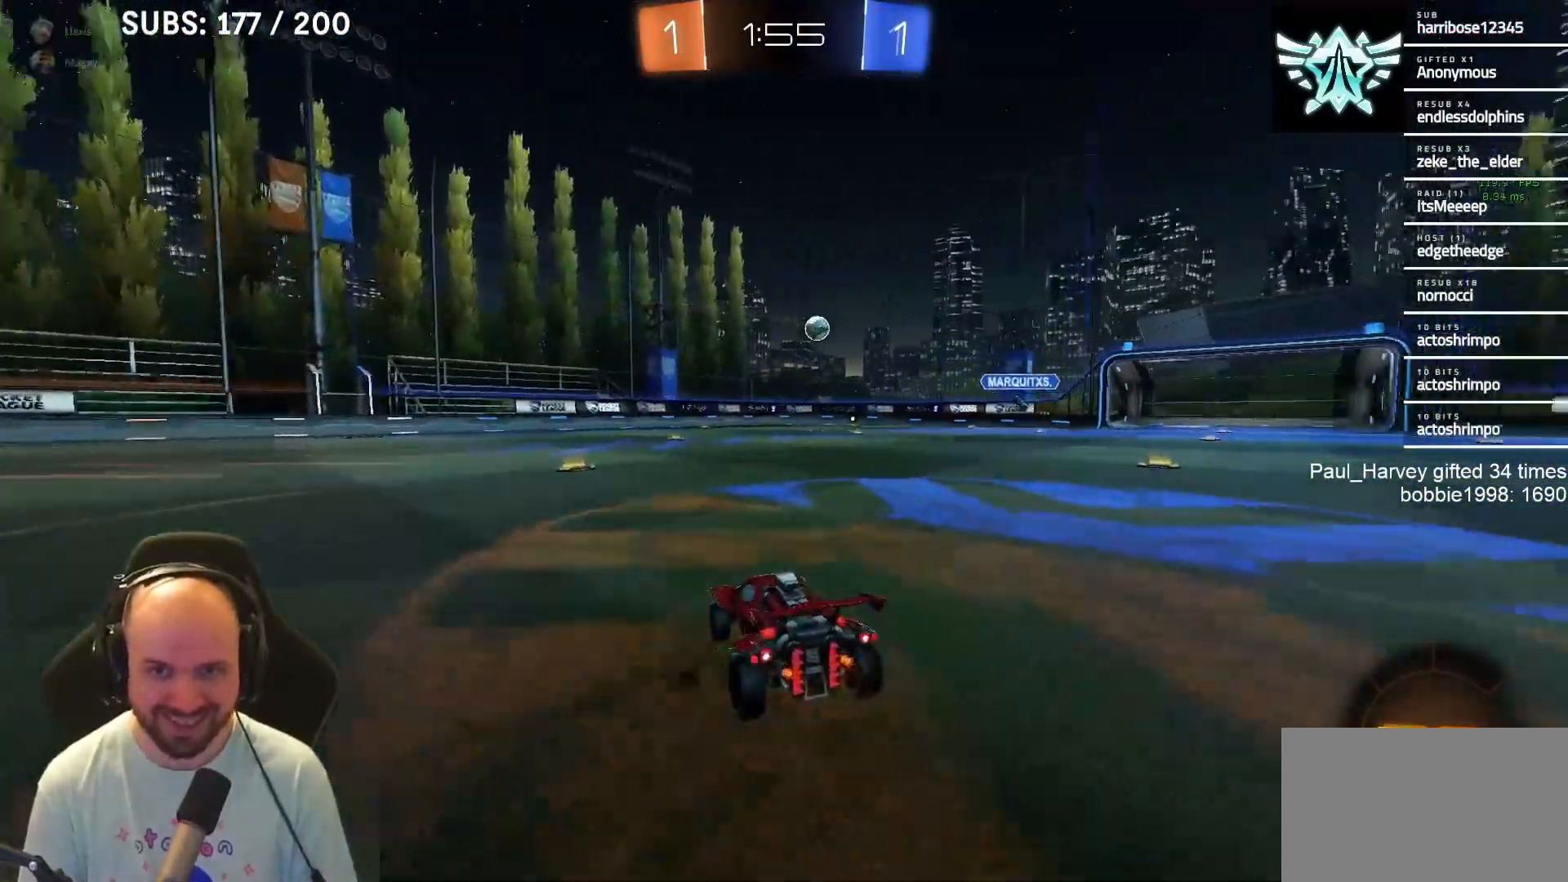
Gameplay with a controller (PlayStation layout); each line is a JSON object with the inputs held at the frame after it. "events" lists button and stick changes between this image and that frame as [ms after this image, input, new state], when the widget could be followed in between.
{"buttons": ["R2"], "left_stick": "center", "right_stick": "center", "events": [[50, "R2", "up"], [150, "L2", "down"], [300, "L2", "up"], [483, "R2", "down"]]}
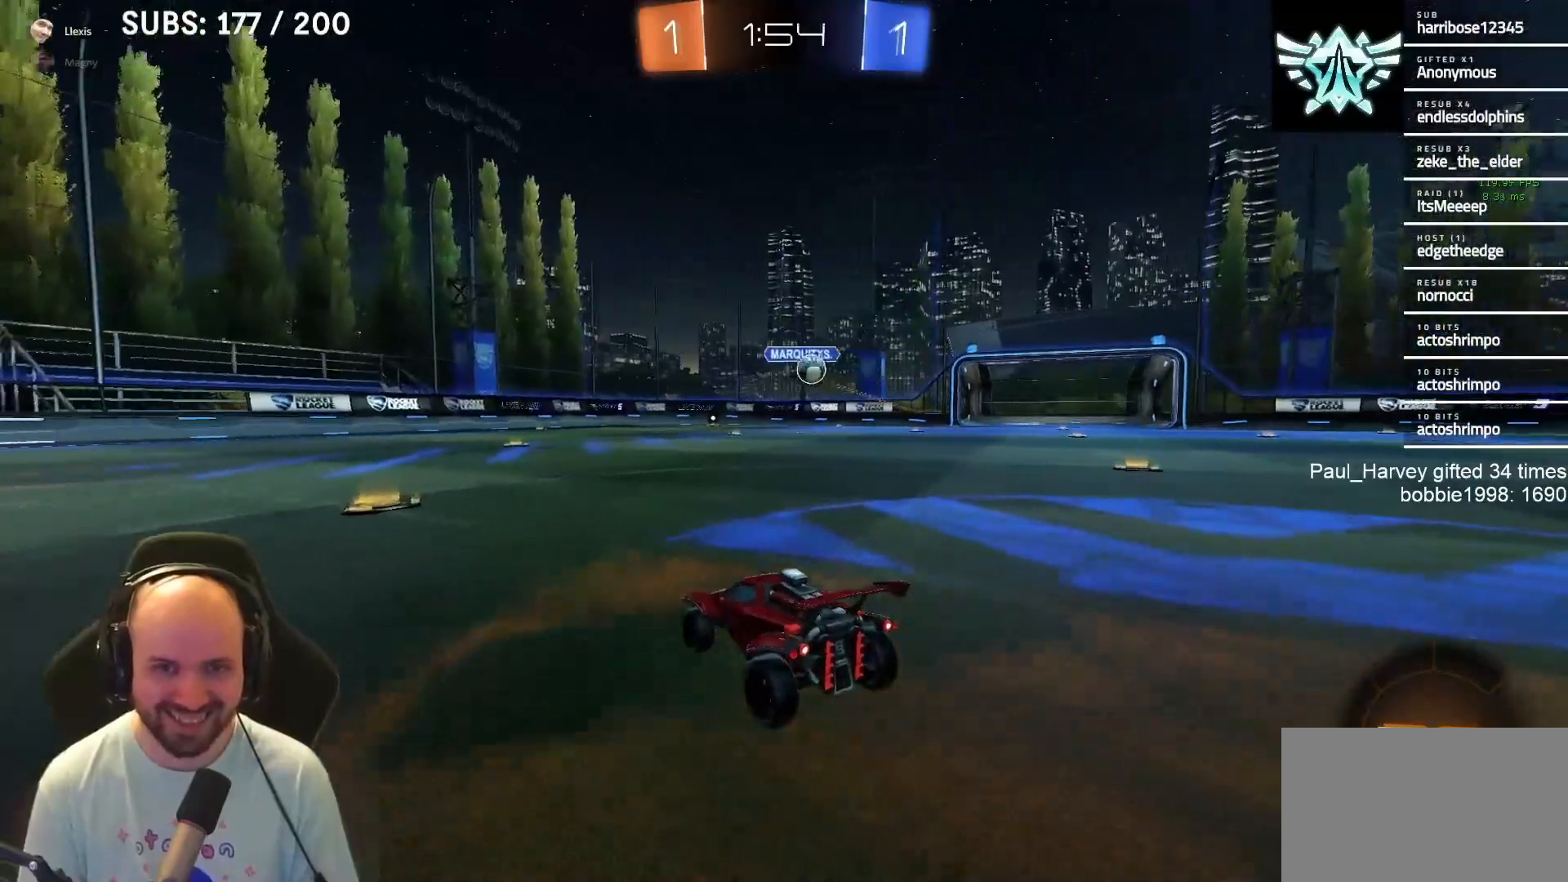
{"buttons": [], "left_stick": "right", "right_stick": "center", "events": [[267, "left_stick", "right"], [350, "R2", "up"], [383, "SQUARE", "down"], [500, "SQUARE", "up"]]}
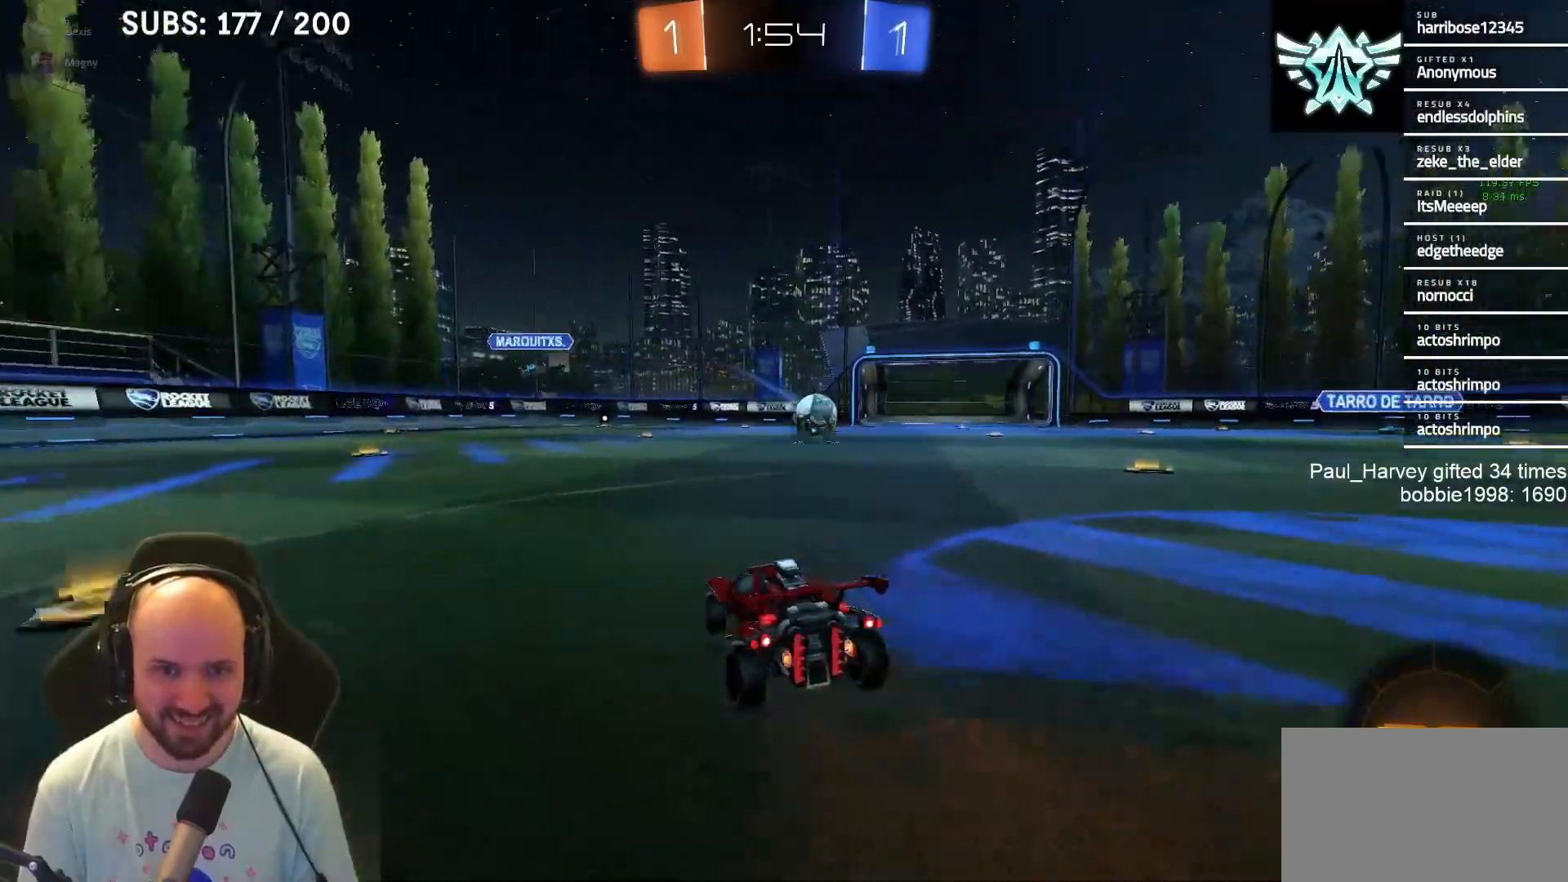
{"buttons": ["L1", "R2"], "left_stick": "right", "right_stick": "center", "events": [[50, "R2", "down"], [117, "SQUARE", "down"], [183, "SQUARE", "up"], [350, "SQUARE", "down"], [383, "SQUARE", "up"], [483, "L1", "down"]]}
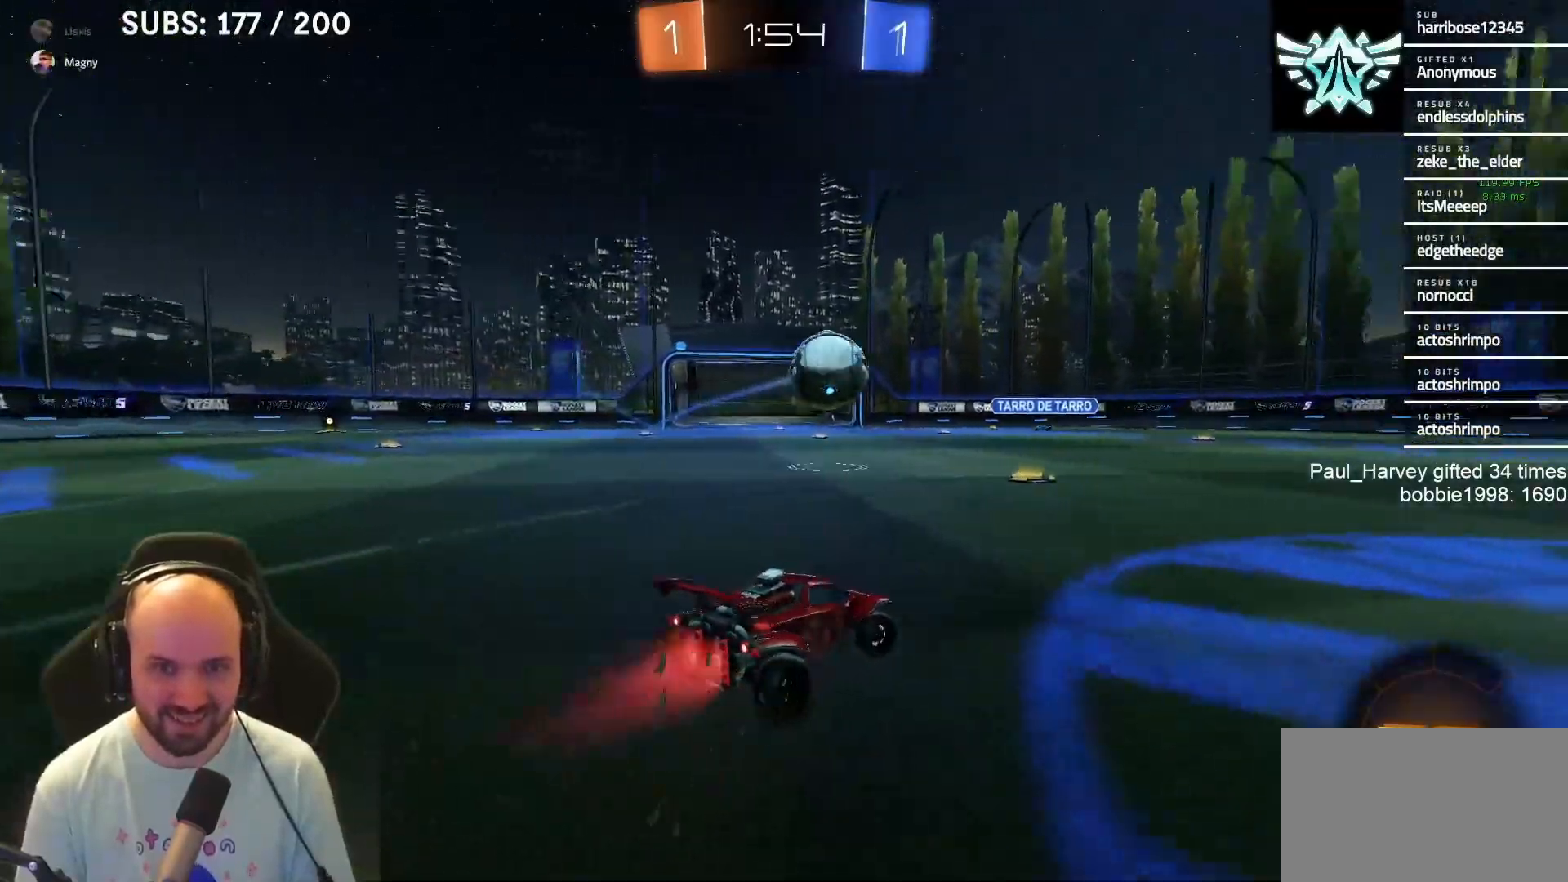
{"buttons": ["TRIANGLE", "R2"], "left_stick": "right", "right_stick": "center", "events": [[467, "L1", "up"], [500, "TRIANGLE", "down"]]}
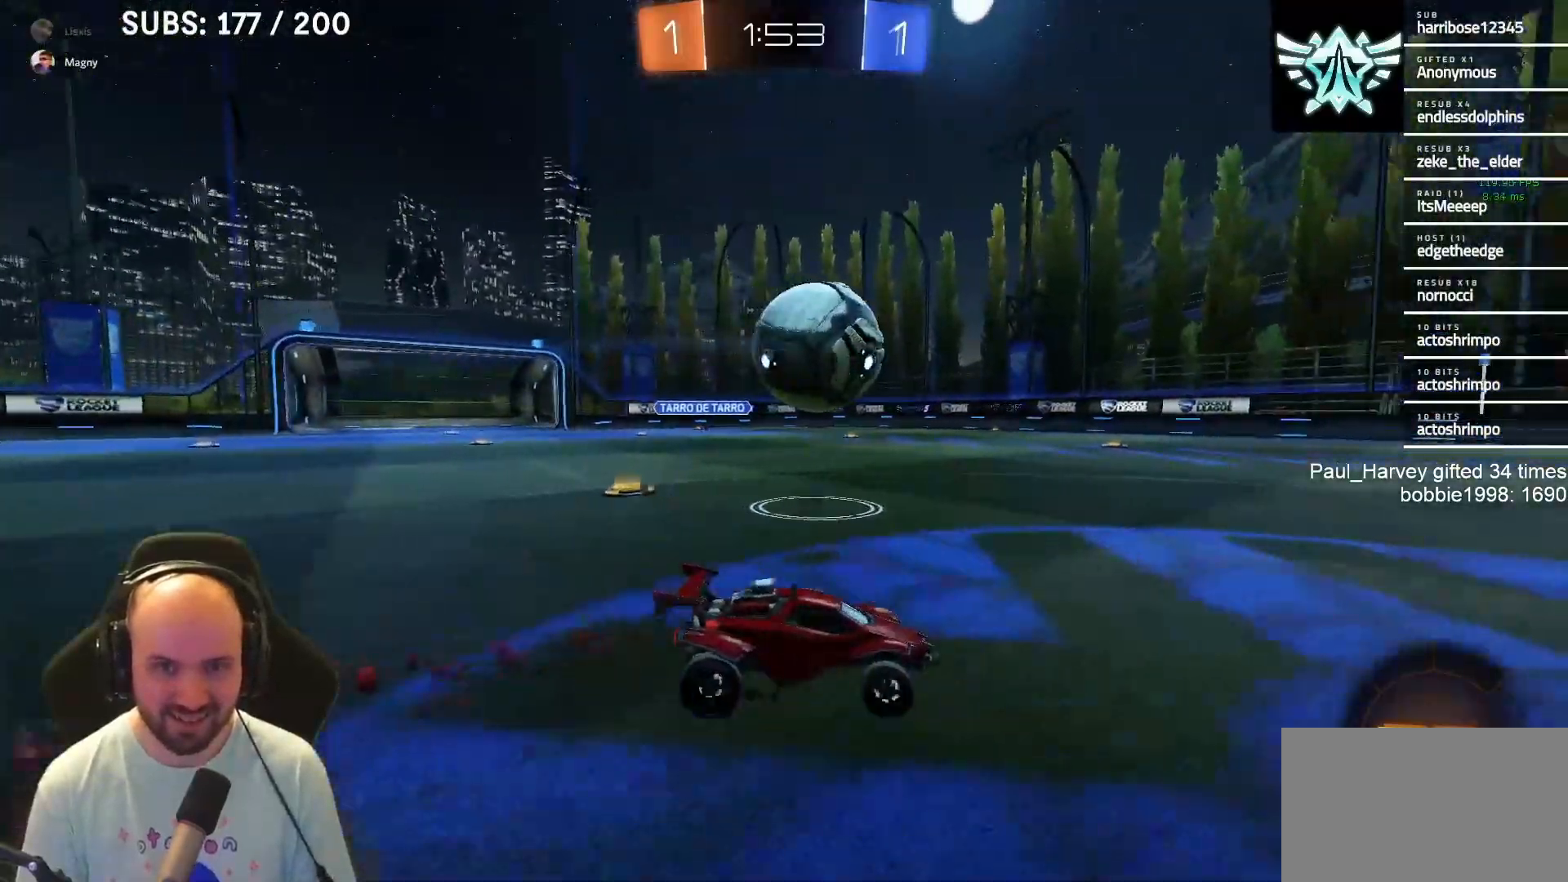
{"buttons": ["R2"], "left_stick": "center", "right_stick": "center", "events": [[167, "TRIANGLE", "up"], [167, "left_stick", "center"]]}
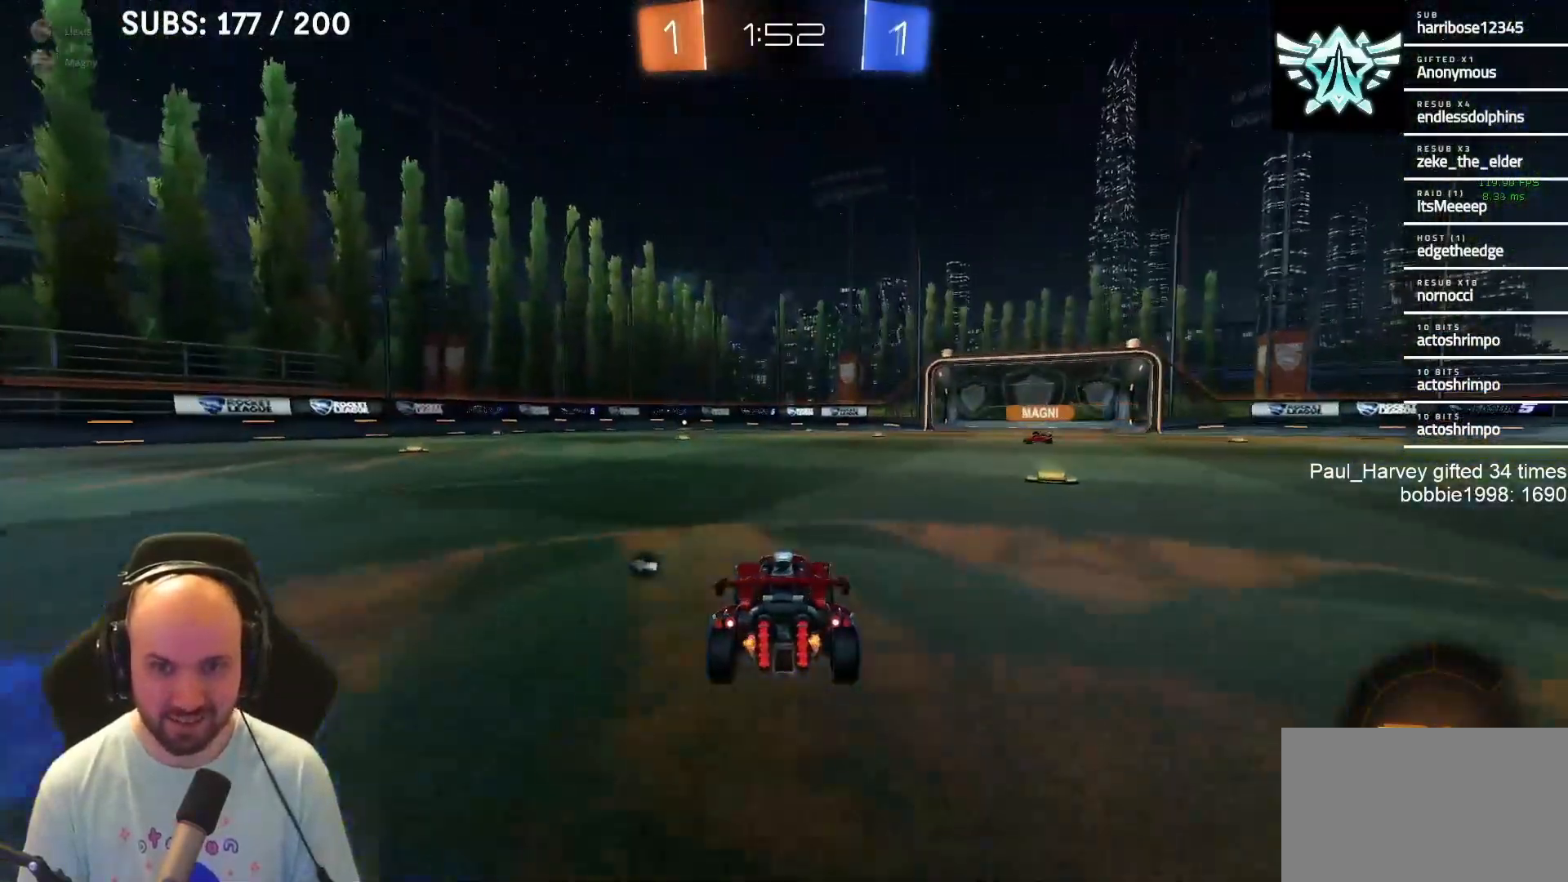
{"buttons": ["R2"], "left_stick": "left", "right_stick": "center", "events": [[117, "TRIANGLE", "down"], [117, "left_stick", "right"], [283, "TRIANGLE", "up"], [283, "left_stick", "center"], [450, "left_stick", "left"]]}
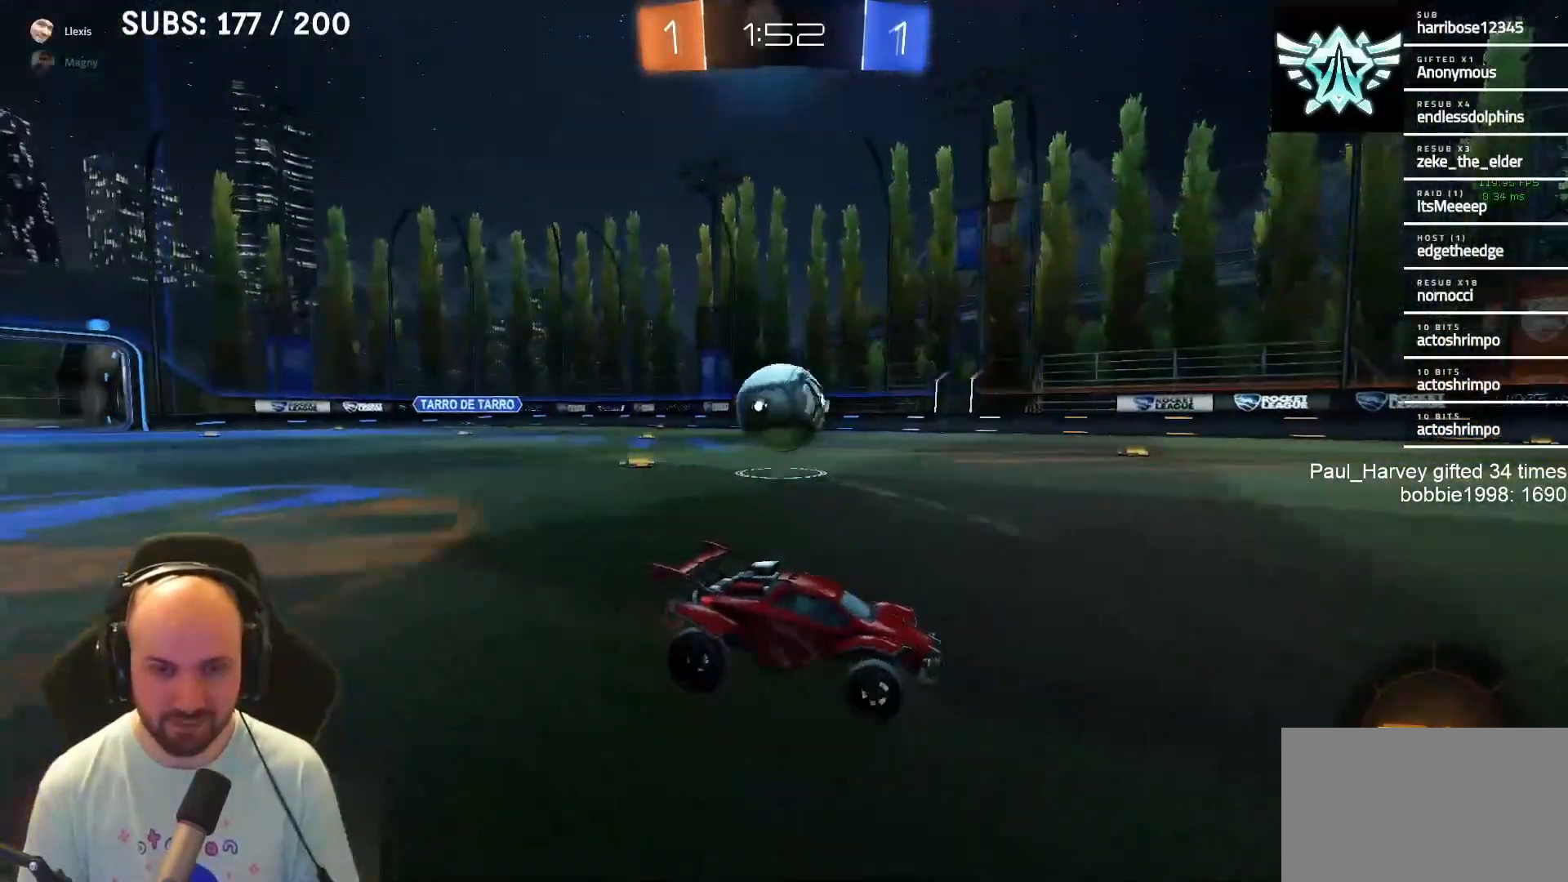
{"buttons": ["TRIANGLE", "R2"], "left_stick": "center", "right_stick": "center", "events": [[117, "left_stick", "center"], [433, "TRIANGLE", "down"], [433, "left_stick", "left"], [500, "left_stick", "center"]]}
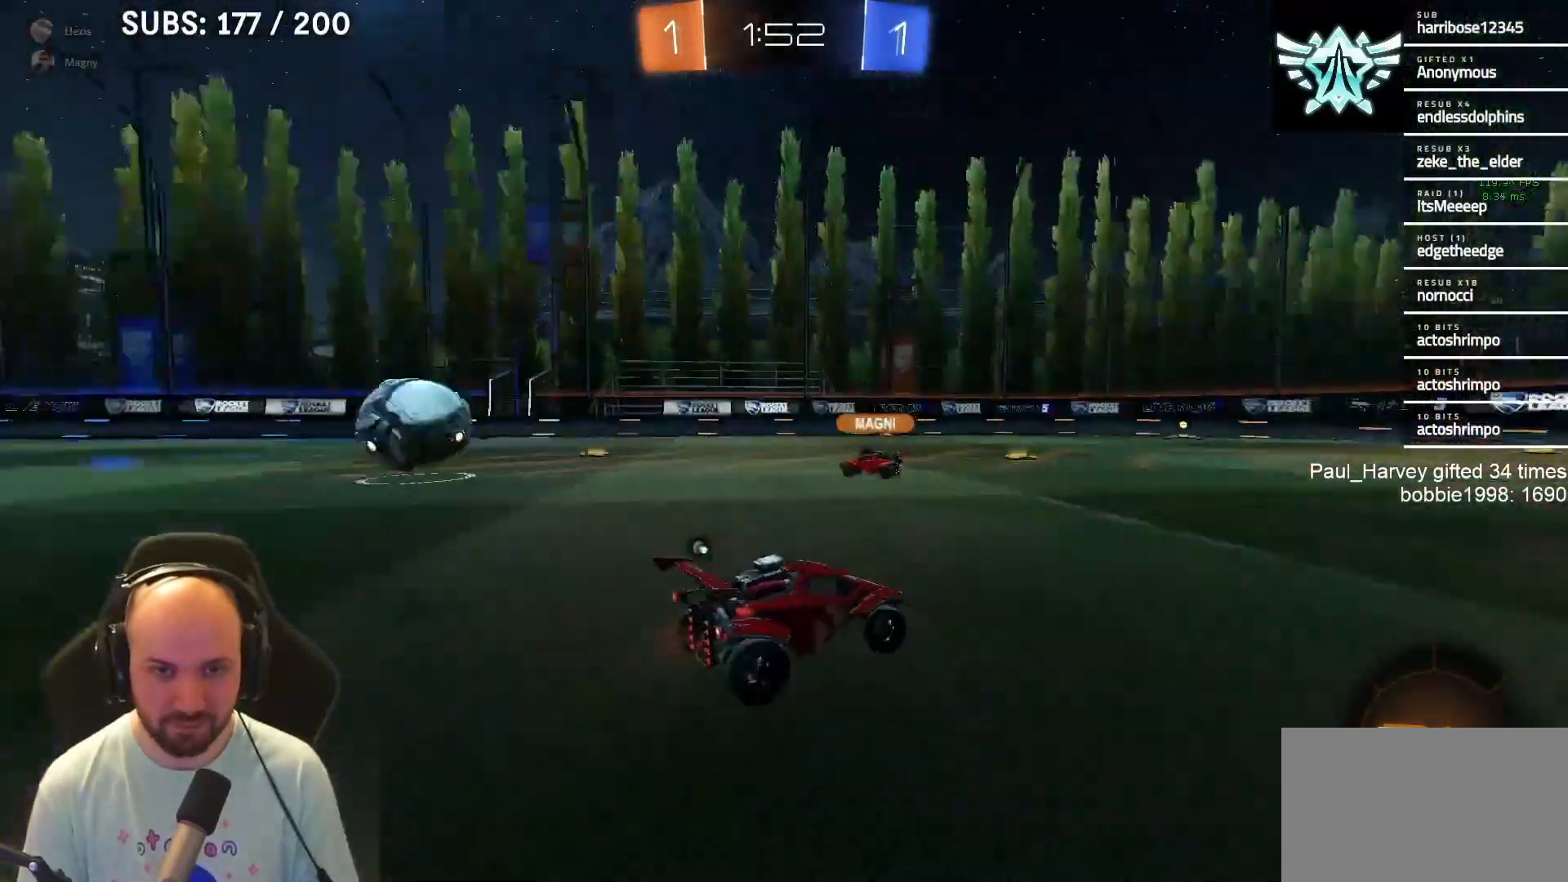
{"buttons": ["L1", "R2"], "left_stick": "left", "right_stick": "center", "events": [[67, "L1", "down"], [67, "TRIANGLE", "up"], [350, "left_stick", "left"]]}
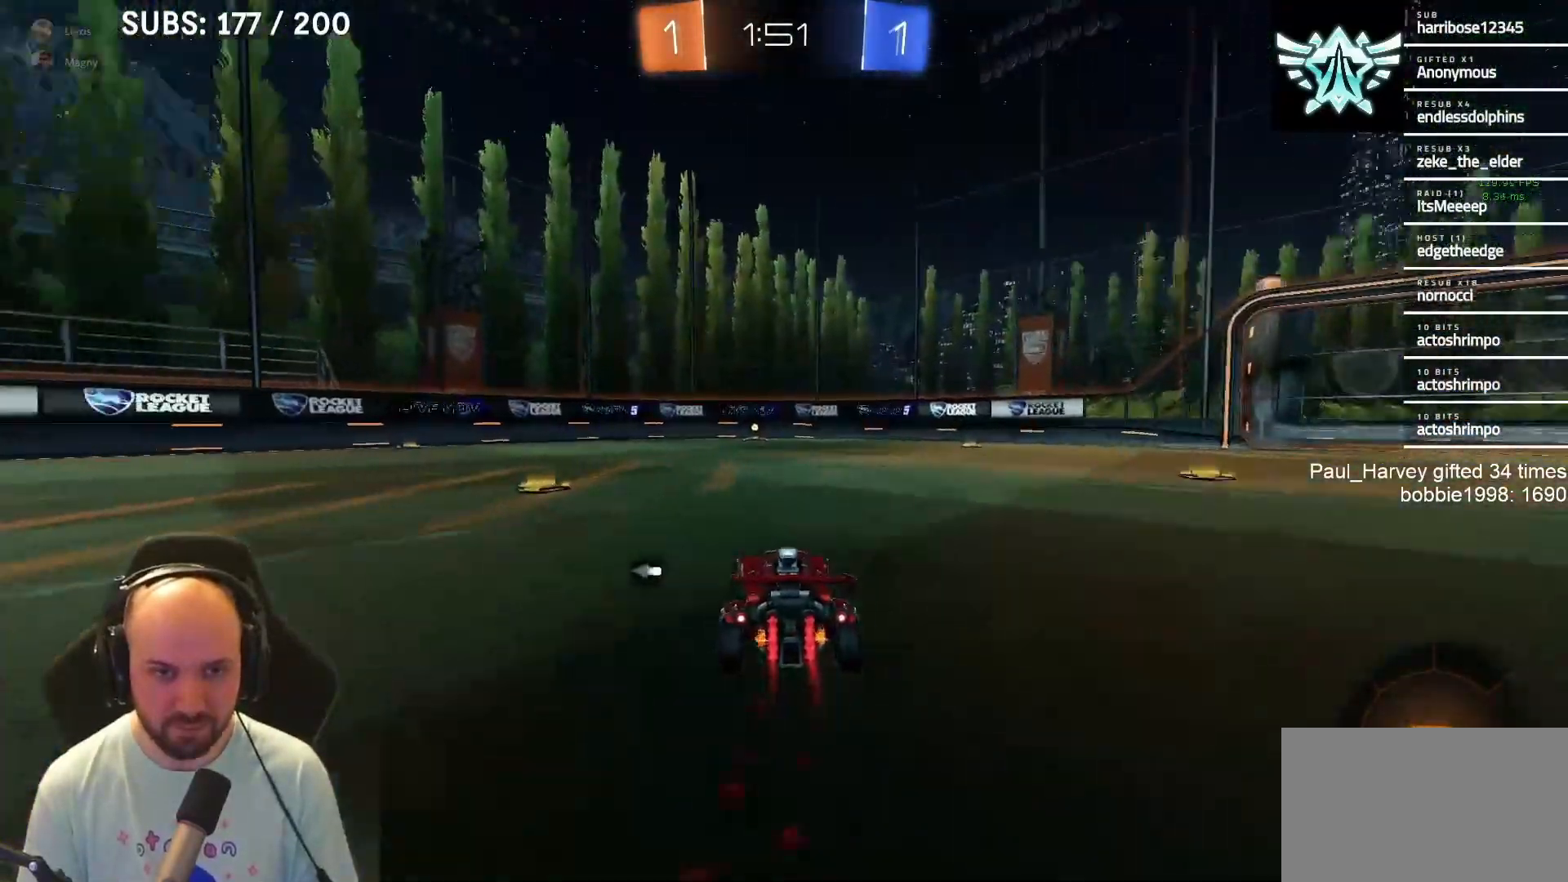
{"buttons": ["R2"], "left_stick": "left", "right_stick": "center", "events": [[50, "L1", "up"], [83, "SQUARE", "down"], [183, "SQUARE", "up"], [283, "TRIANGLE", "down"], [383, "TRIANGLE", "up"]]}
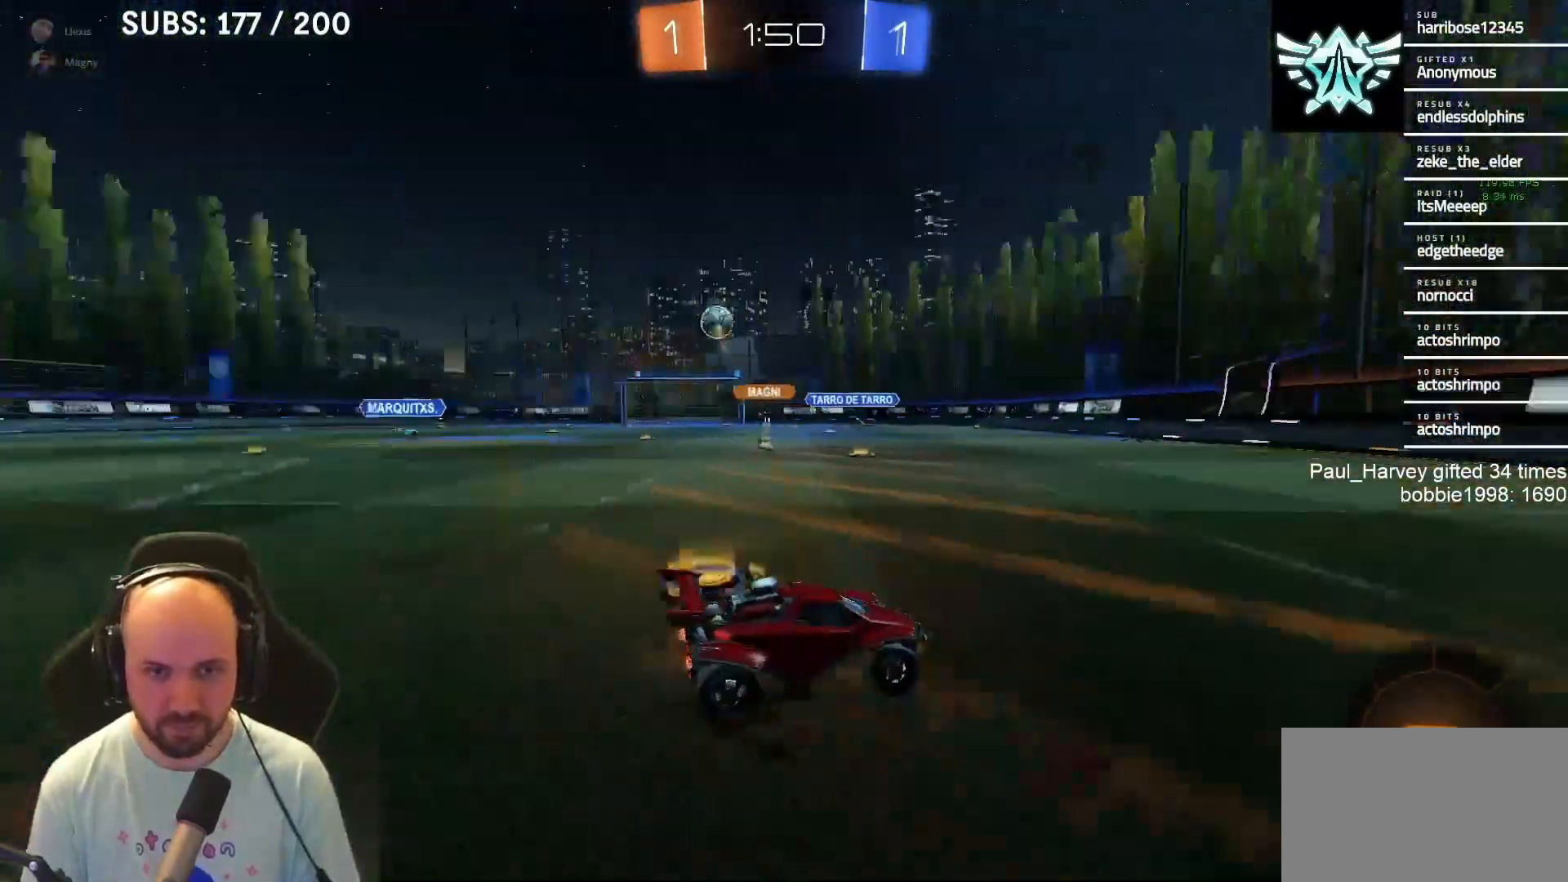
{"buttons": ["R2"], "left_stick": "left", "right_stick": "center", "events": [[133, "left_stick", "center"], [250, "left_stick", "left"]]}
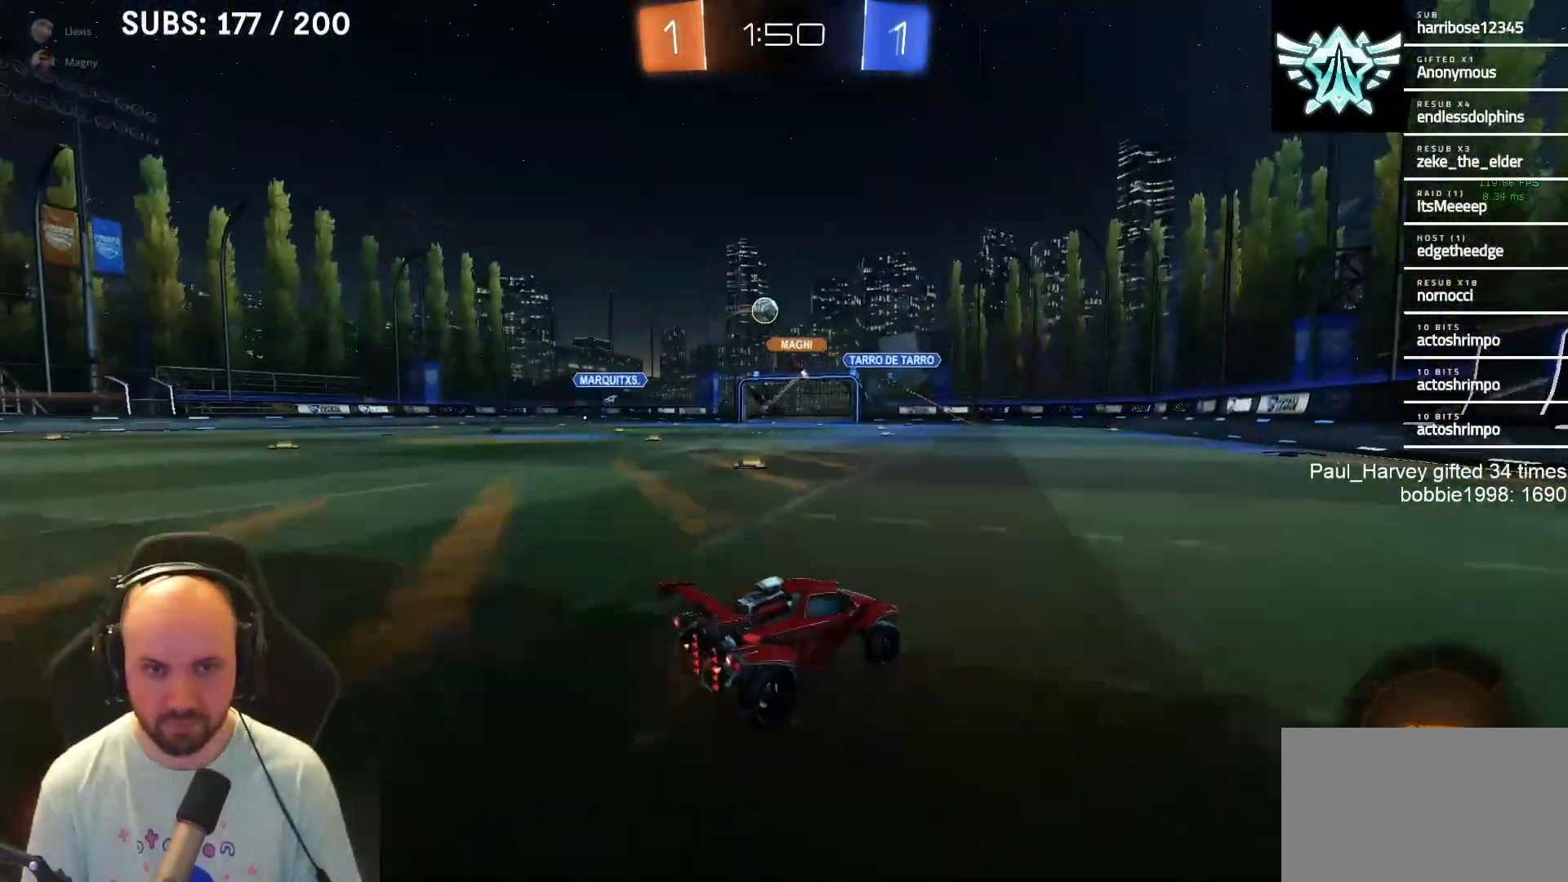
{"buttons": ["R2"], "left_stick": "left", "right_stick": "center", "events": []}
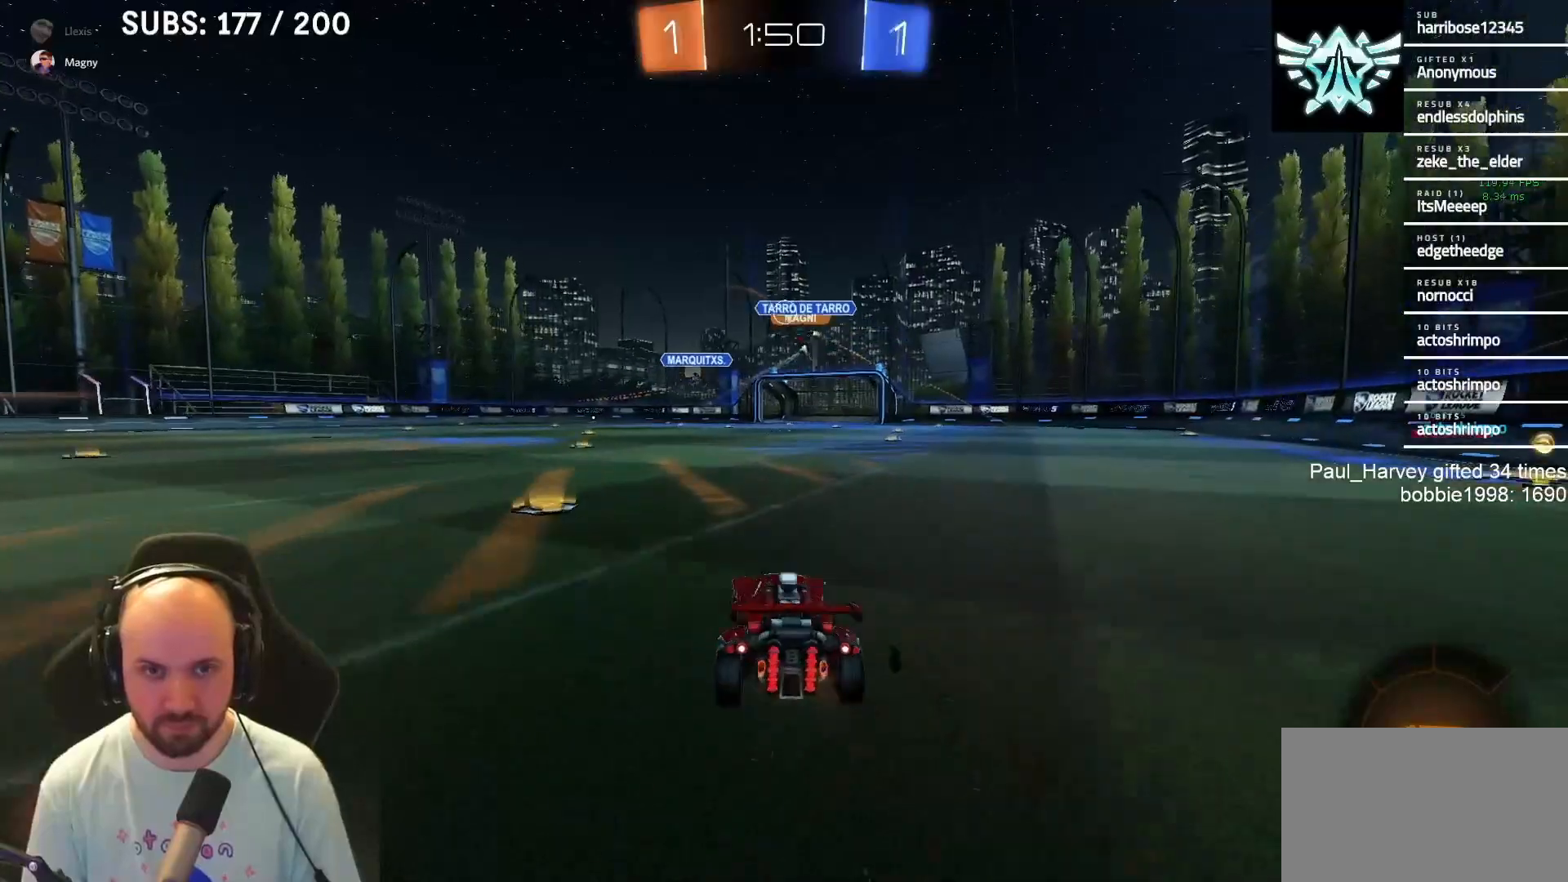
{"buttons": ["R2"], "left_stick": "right", "right_stick": "center", "events": [[417, "left_stick", "right"]]}
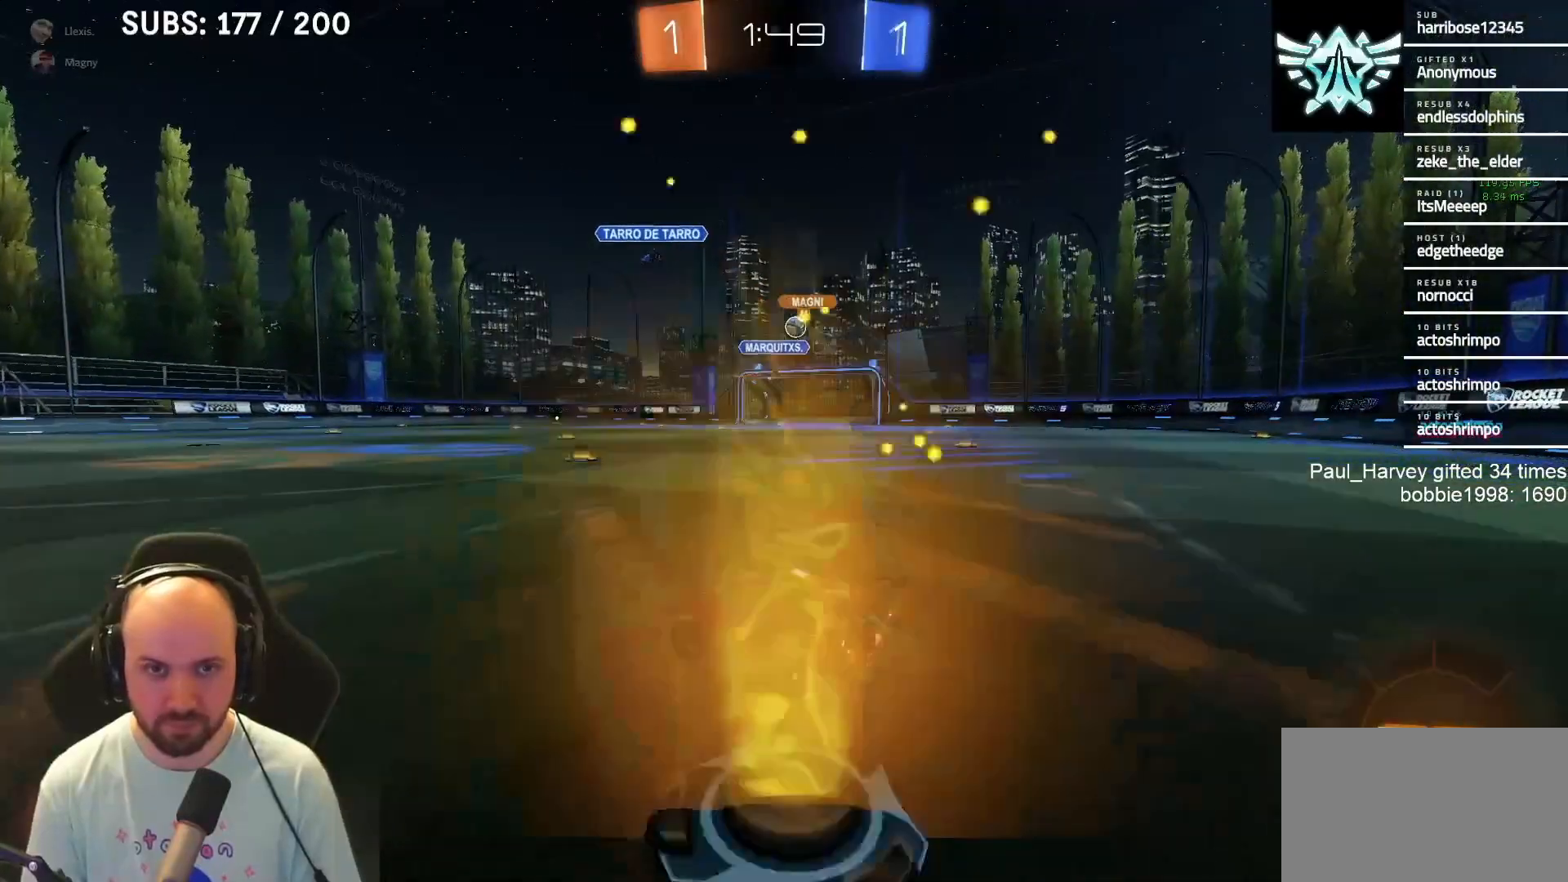
{"buttons": ["L1", "R2"], "left_stick": "center", "right_stick": "center", "events": [[250, "left_stick", "center"], [433, "L1", "down"]]}
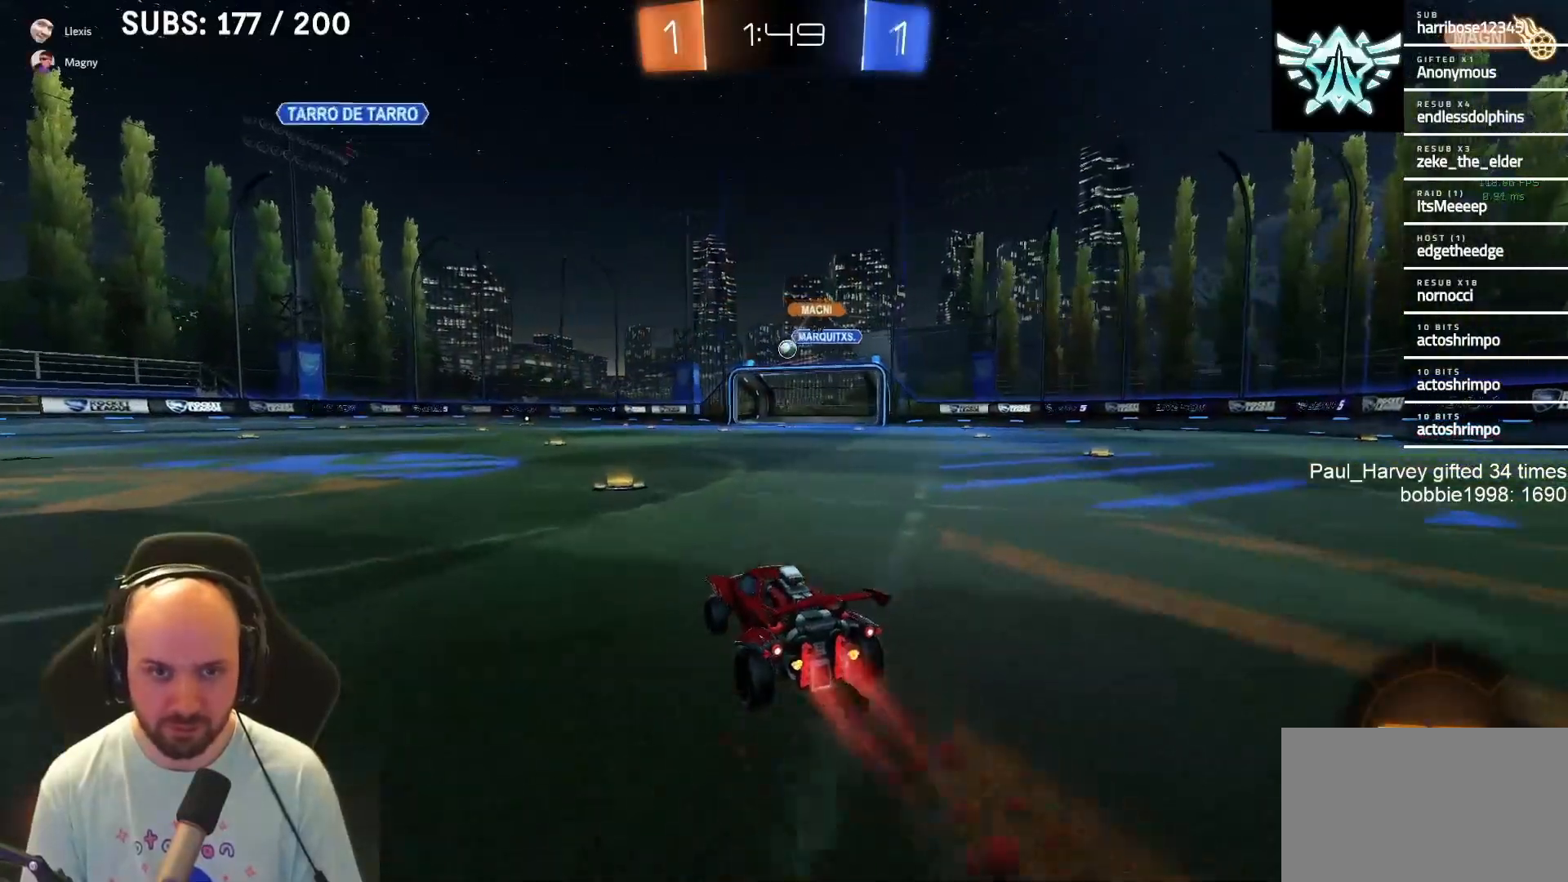
{"buttons": ["L1", "R2"], "left_stick": "center", "right_stick": "center", "events": []}
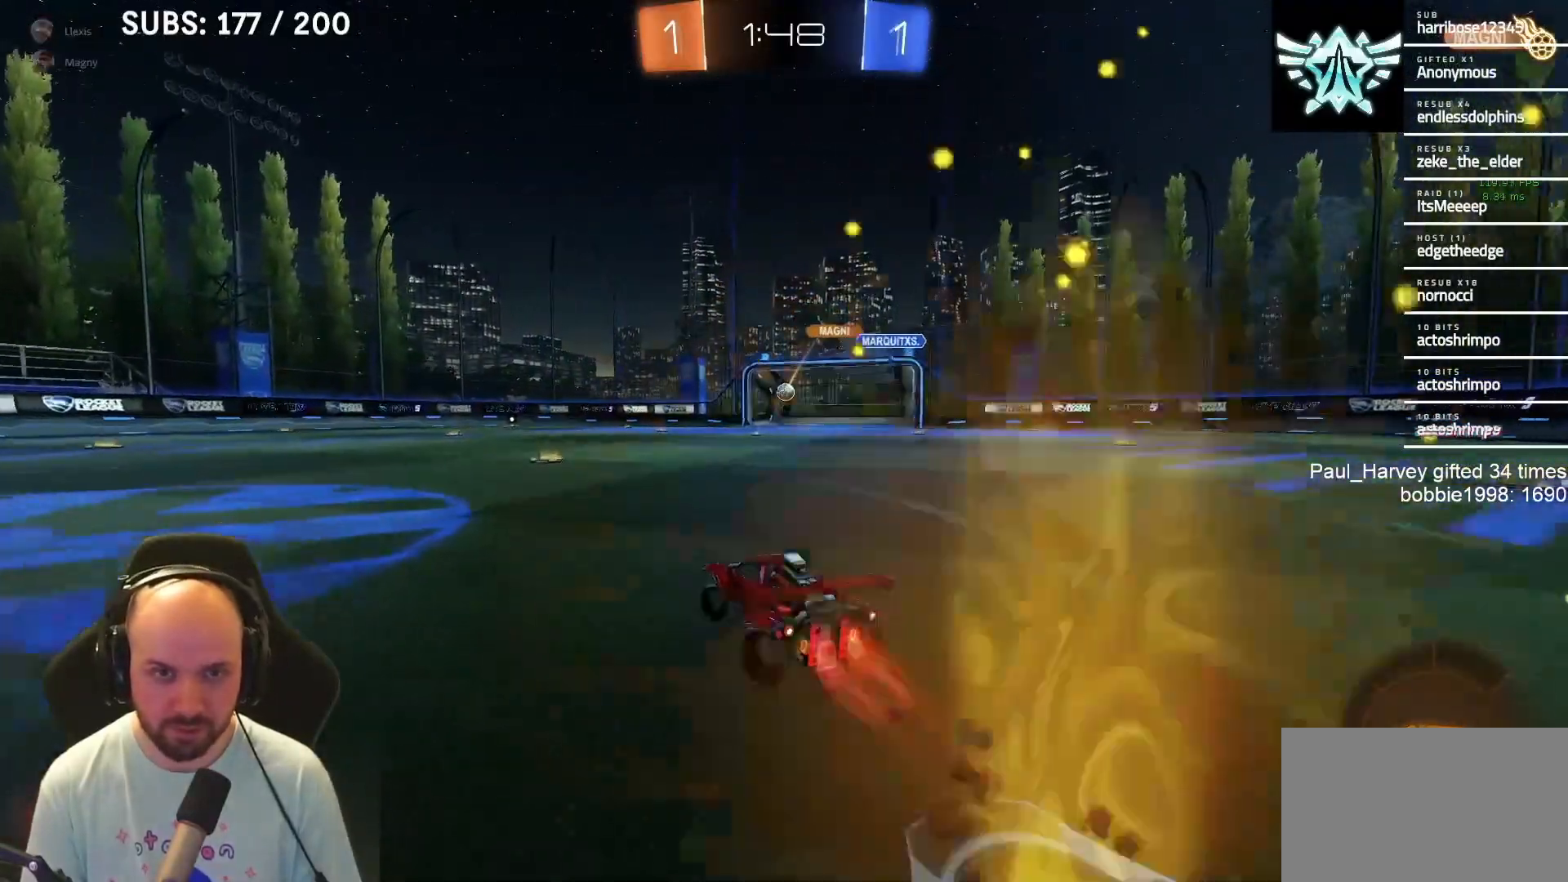
{"buttons": ["R2"], "left_stick": "center", "right_stick": "center", "events": [[150, "L1", "up"]]}
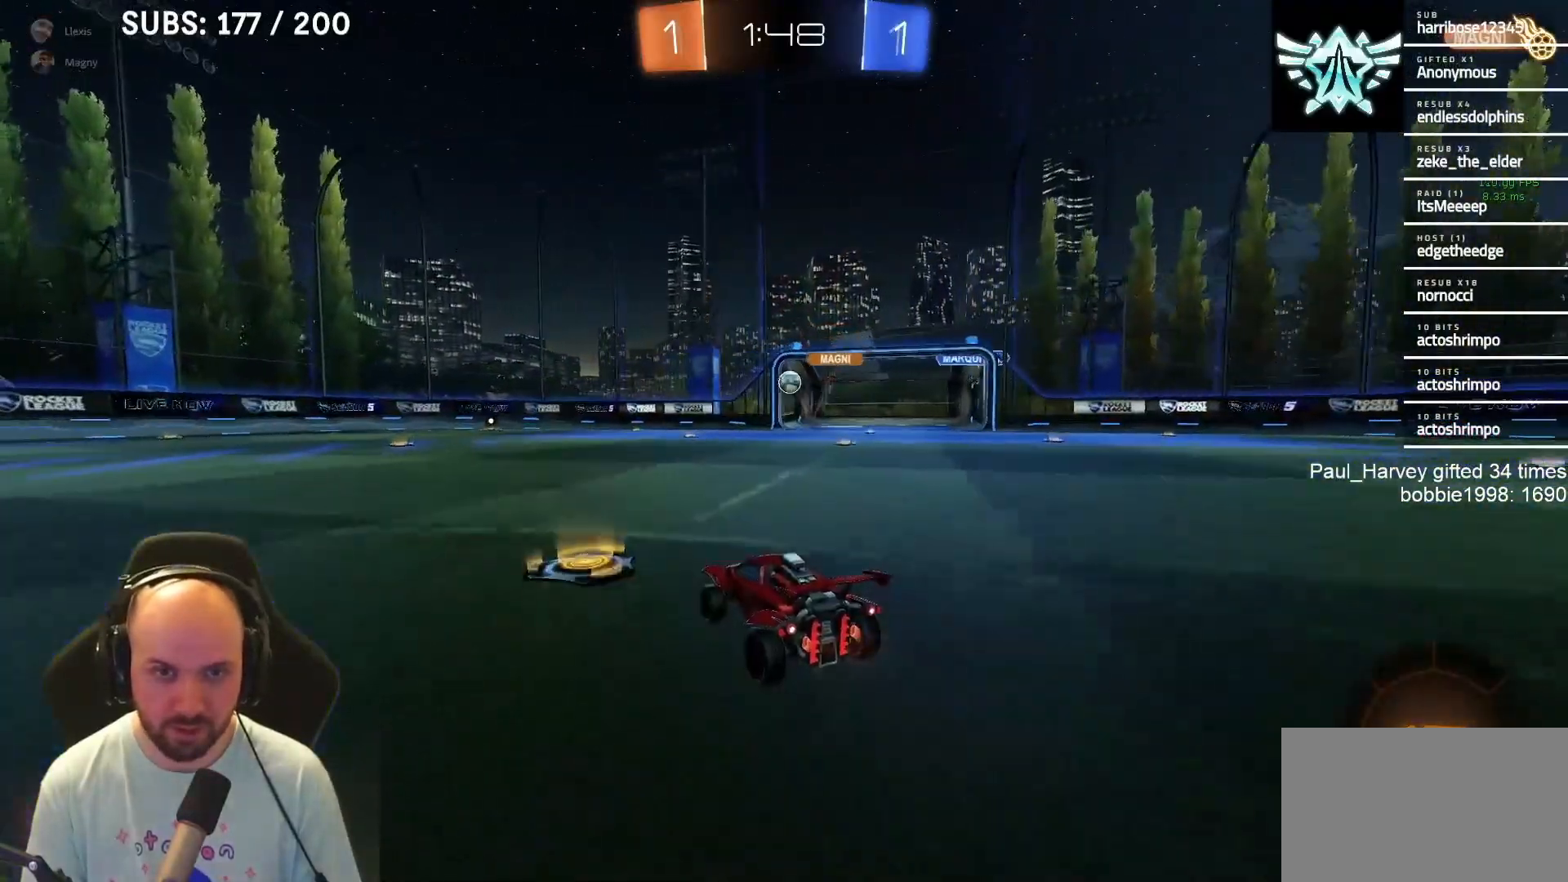
{"buttons": [], "left_stick": "right", "right_stick": "center", "events": [[33, "left_stick", "left"], [417, "left_stick", "right"], [483, "R2", "up"]]}
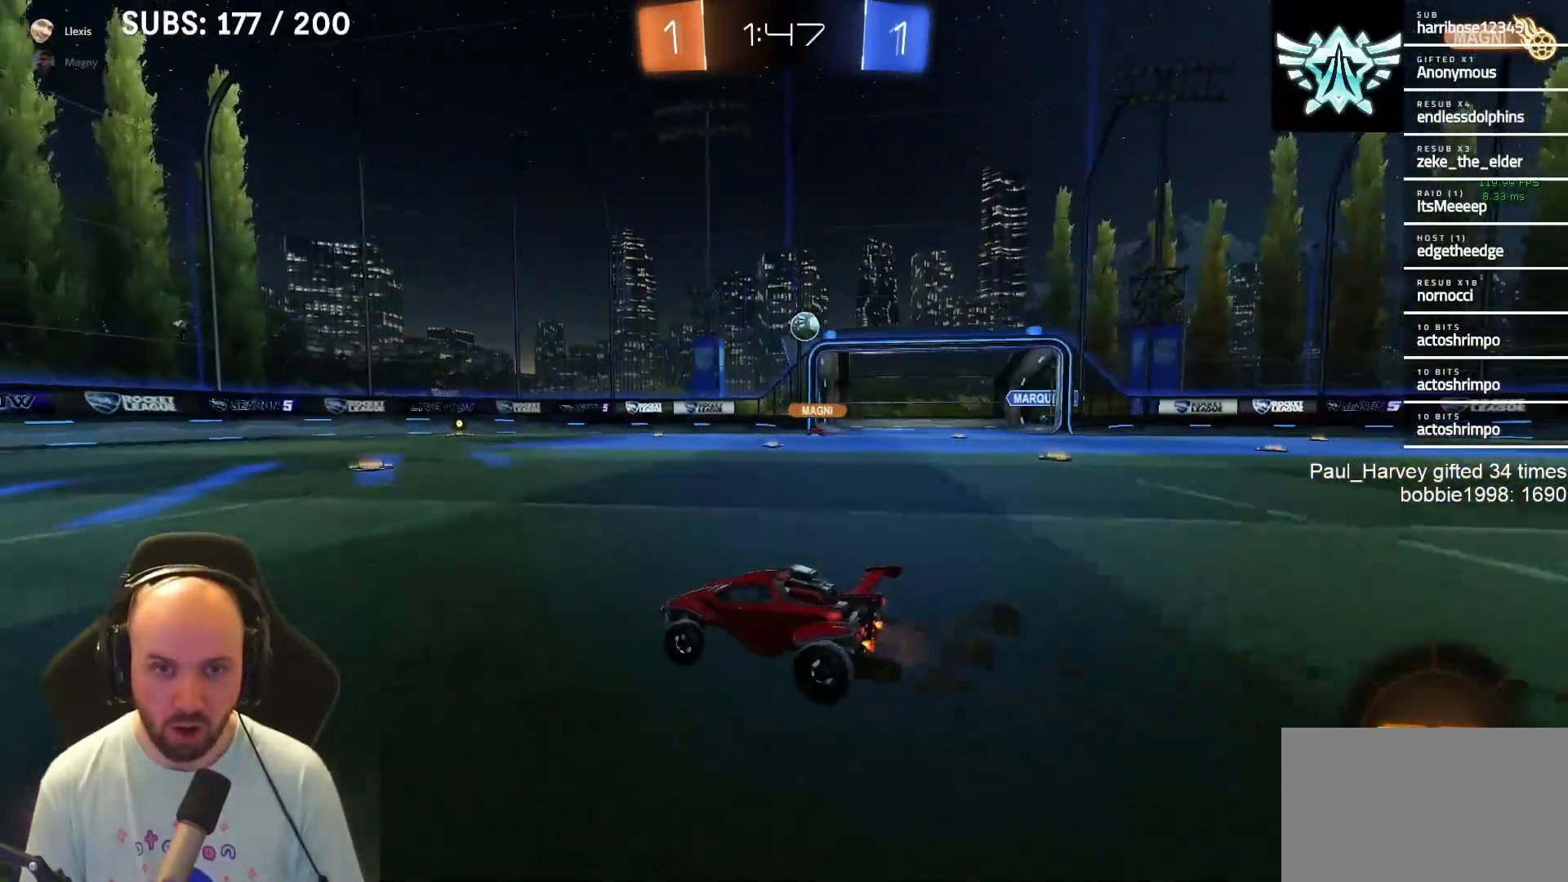
{"buttons": ["CROSS", "R2"], "left_stick": "right", "right_stick": "center", "events": [[17, "SQUARE", "down"], [83, "L2", "down"], [150, "SQUARE", "up"], [283, "L2", "up"], [317, "left_stick", "center"], [350, "R2", "down"], [417, "left_stick", "right"], [450, "CROSS", "down"]]}
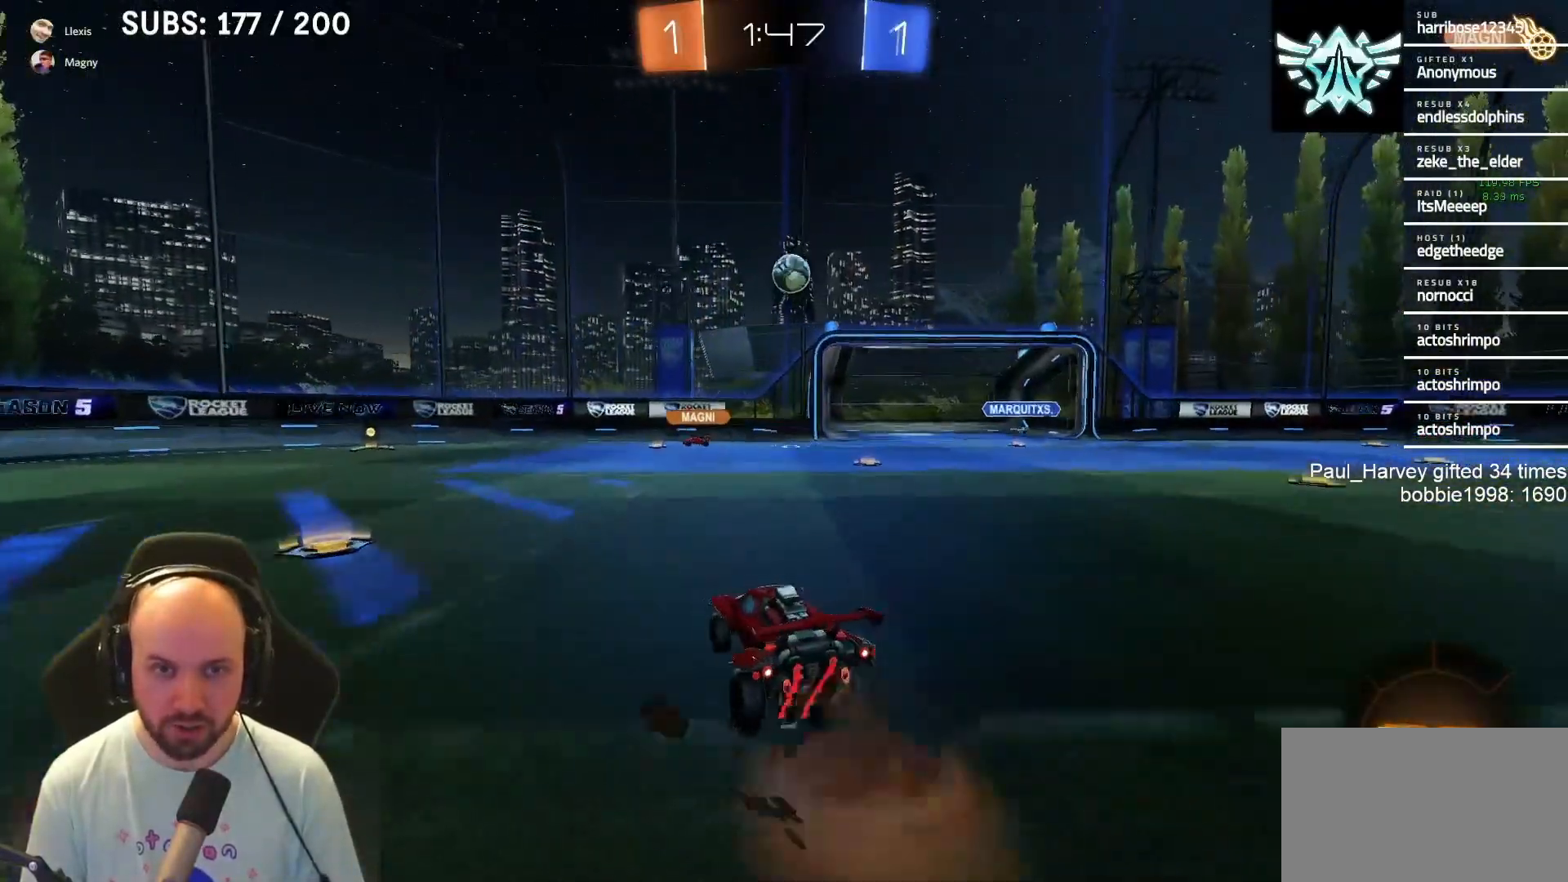
{"buttons": ["L1", "R2"], "left_stick": "left", "right_stick": "center", "events": [[50, "left_stick", "down"], [183, "SQUARE", "down"], [183, "left_stick", "center"], [217, "L1", "down"], [250, "CROSS", "up"], [283, "left_stick", "down-left"], [317, "SQUARE", "up"], [417, "left_stick", "center"], [500, "left_stick", "left"]]}
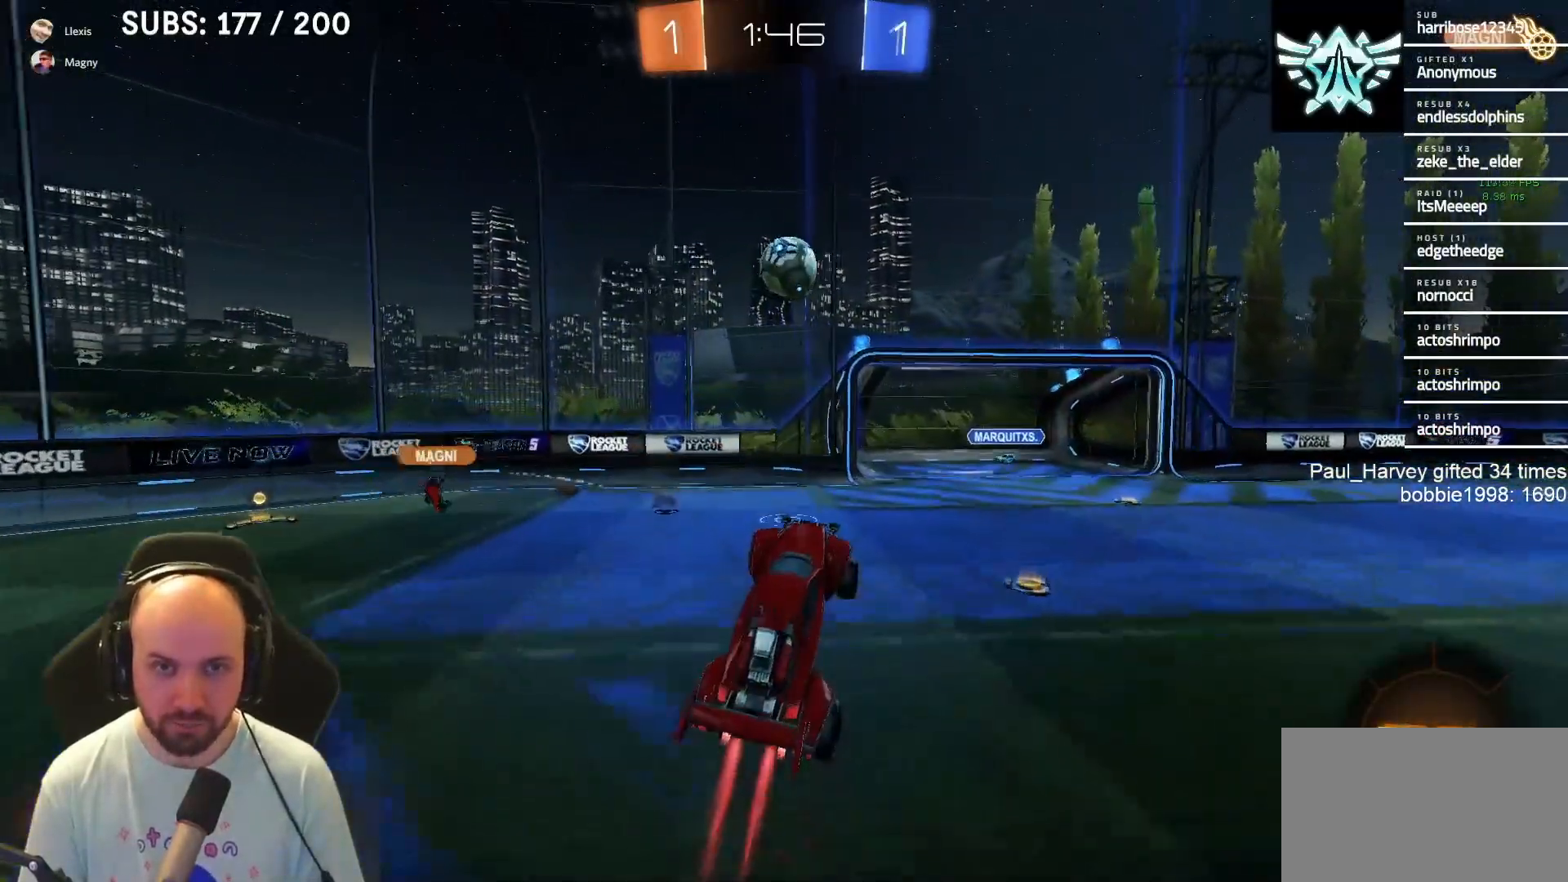
{"buttons": ["R2"], "left_stick": "center", "right_stick": "center", "events": [[83, "left_stick", "center"], [200, "L1", "up"], [283, "left_stick", "up"], [367, "left_stick", "center"]]}
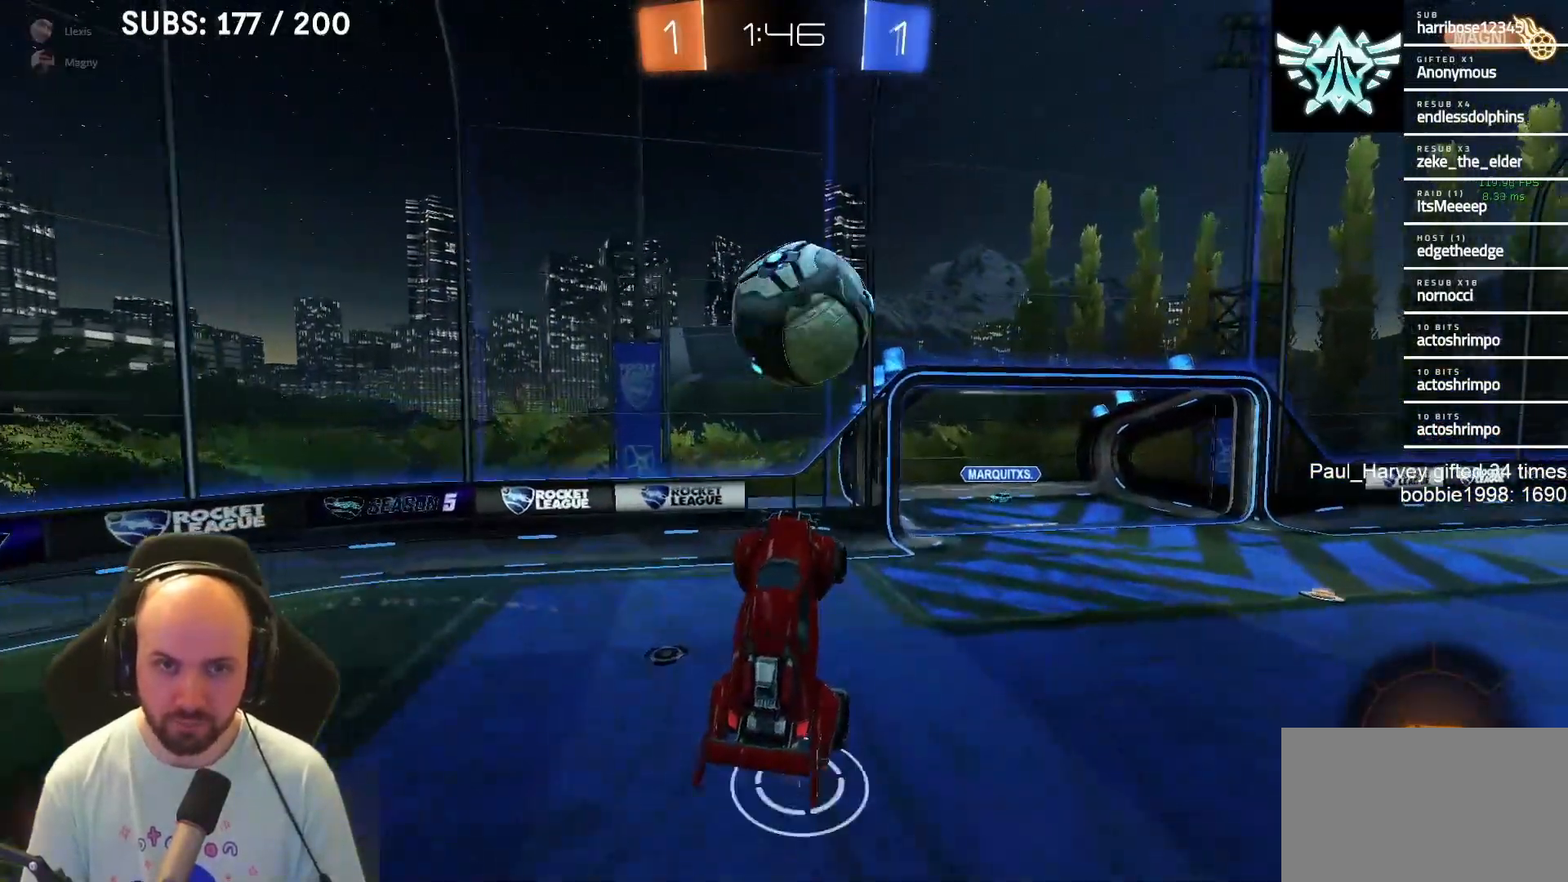
{"buttons": [], "left_stick": "up-left", "right_stick": "center", "events": [[67, "left_stick", "up"], [150, "left_stick", "up-right"], [350, "left_stick", "center"], [383, "R2", "up"], [500, "left_stick", "up-left"]]}
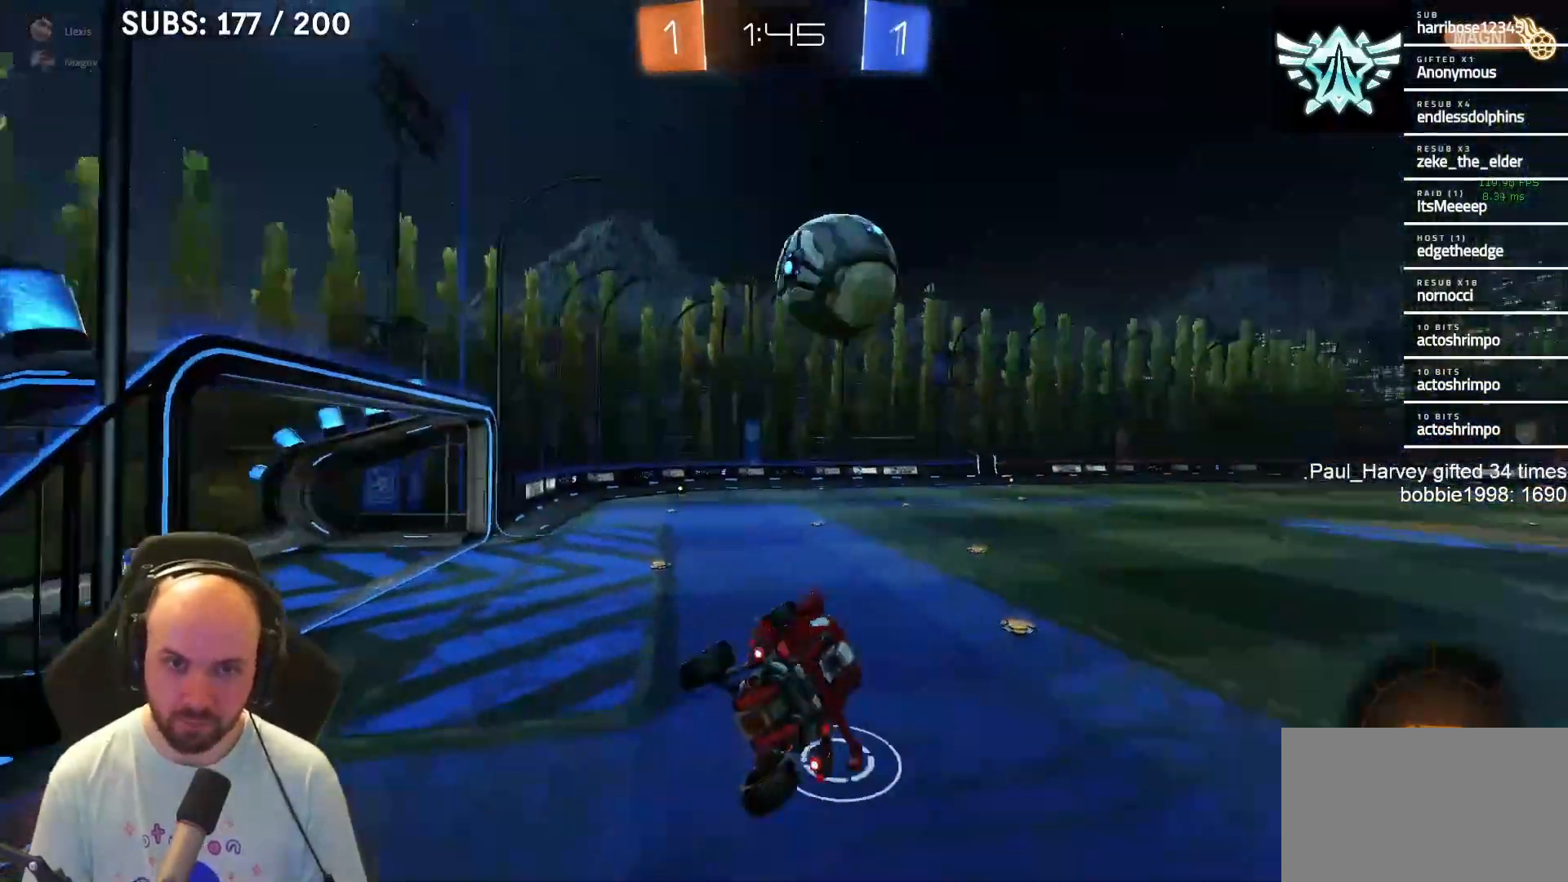
{"buttons": ["R2"], "left_stick": "center", "right_stick": "center", "events": [[117, "left_stick", "left"], [150, "R2", "down"], [150, "SQUARE", "down"], [250, "SQUARE", "up"], [267, "left_stick", "center"]]}
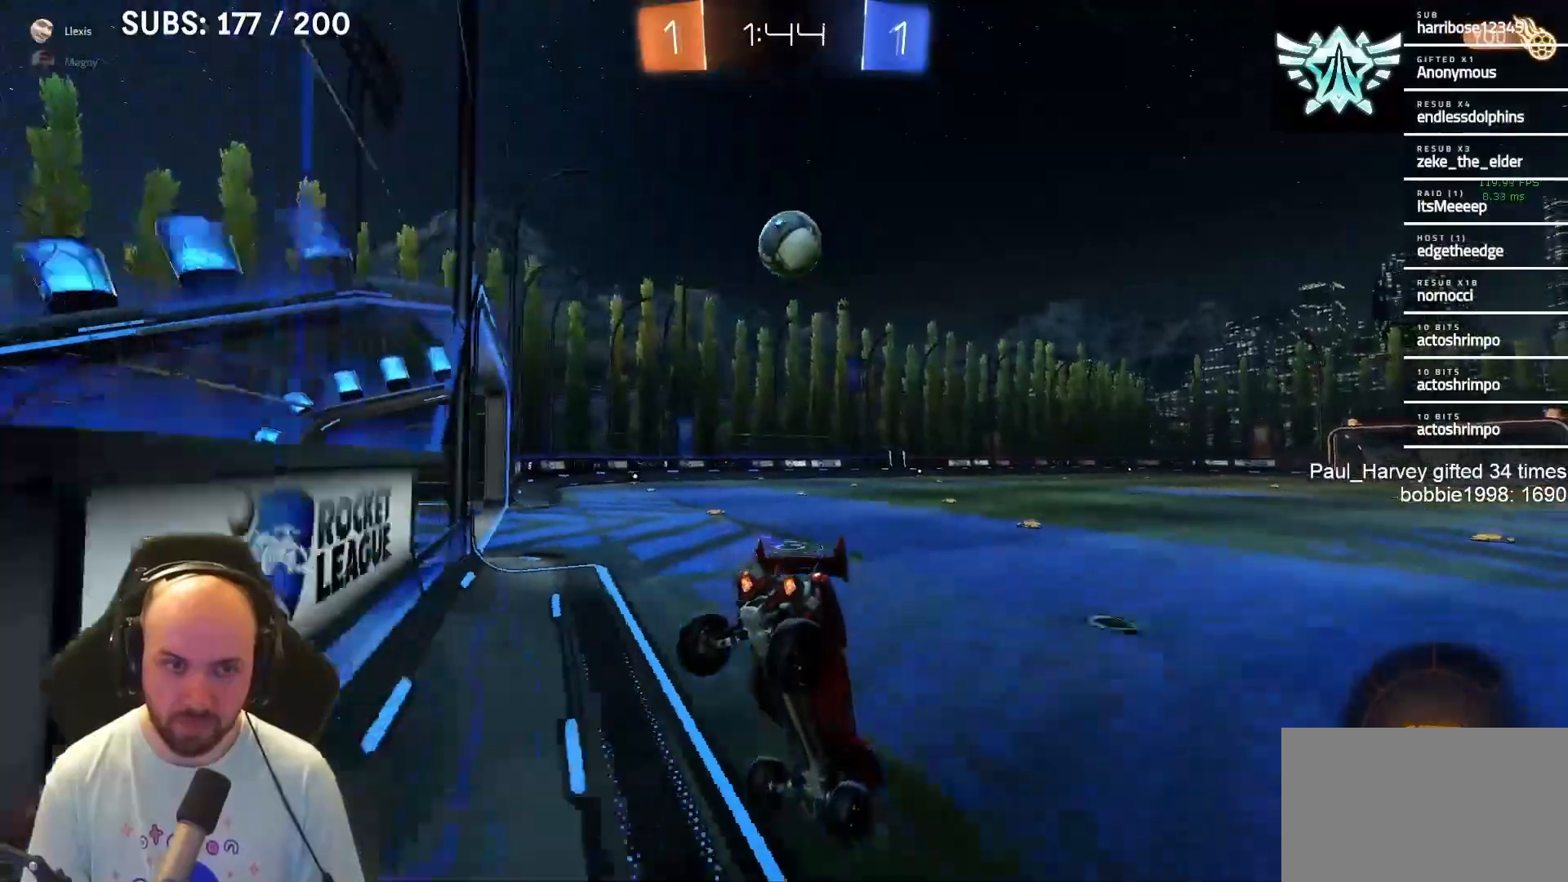
{"buttons": ["R2"], "left_stick": "left", "right_stick": "center", "events": [[183, "left_stick", "left"]]}
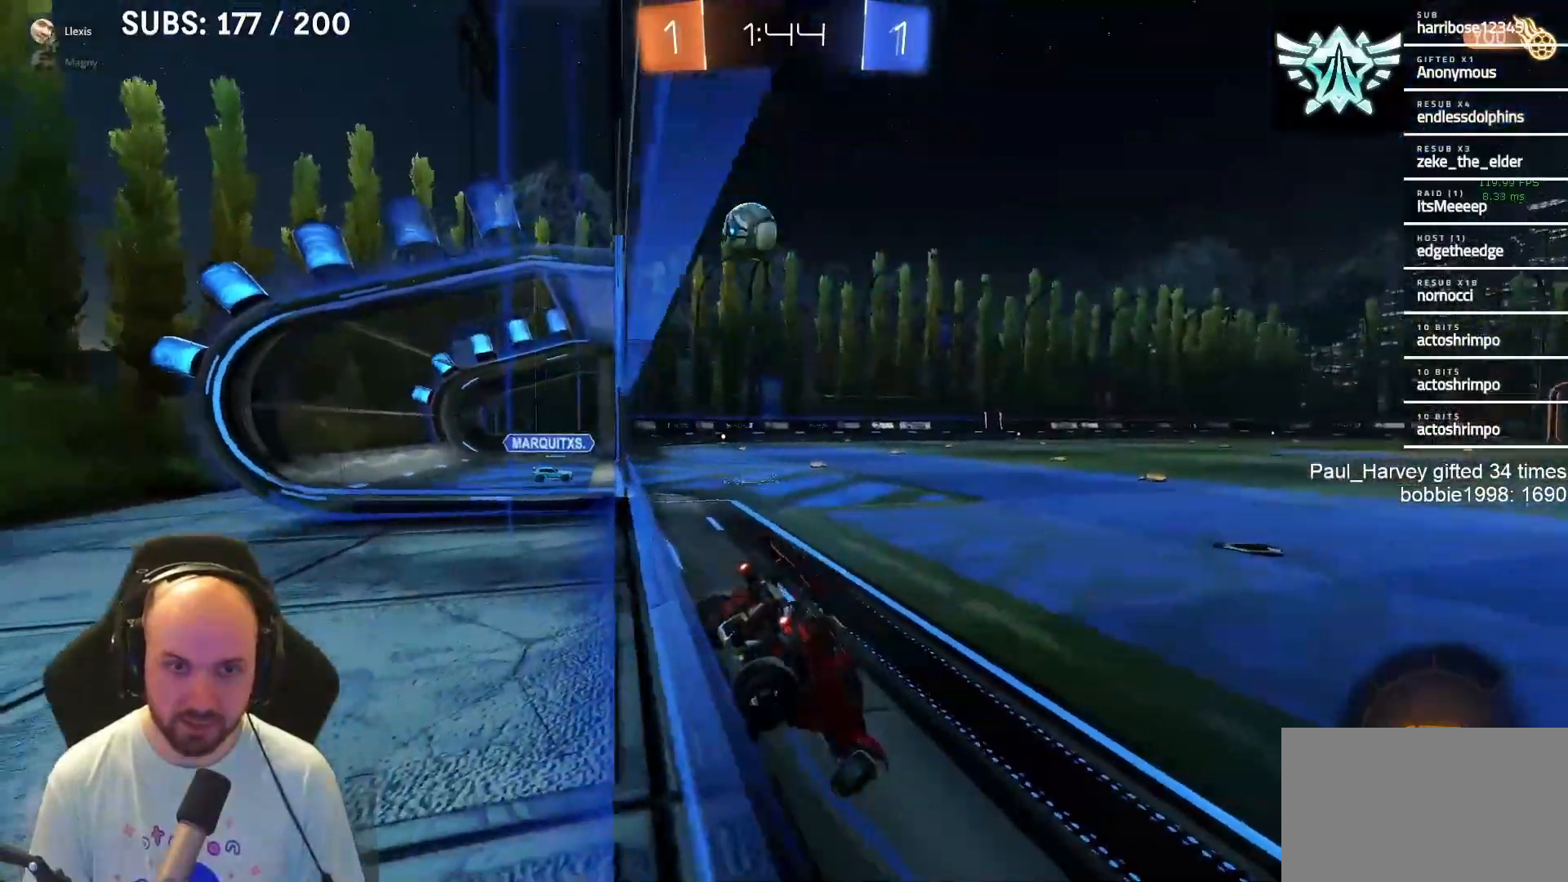
{"buttons": ["R2"], "left_stick": "center", "right_stick": "center", "events": [[200, "left_stick", "center"]]}
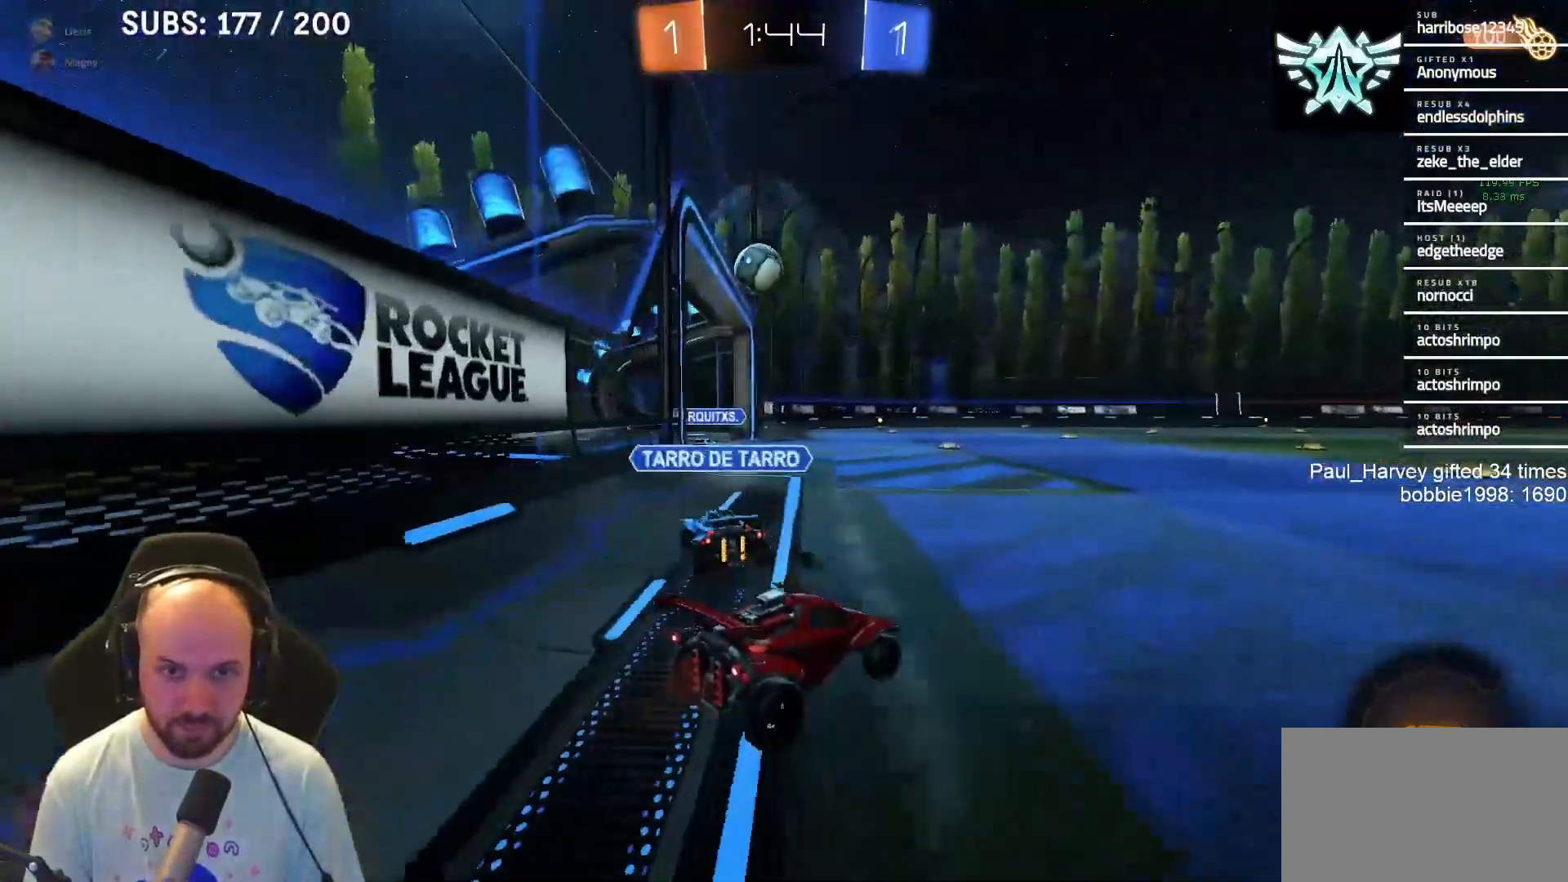
{"buttons": ["L1", "R2"], "left_stick": "left", "right_stick": "center", "events": [[217, "left_stick", "left"], [350, "left_stick", "center"], [450, "L1", "down"], [500, "left_stick", "left"]]}
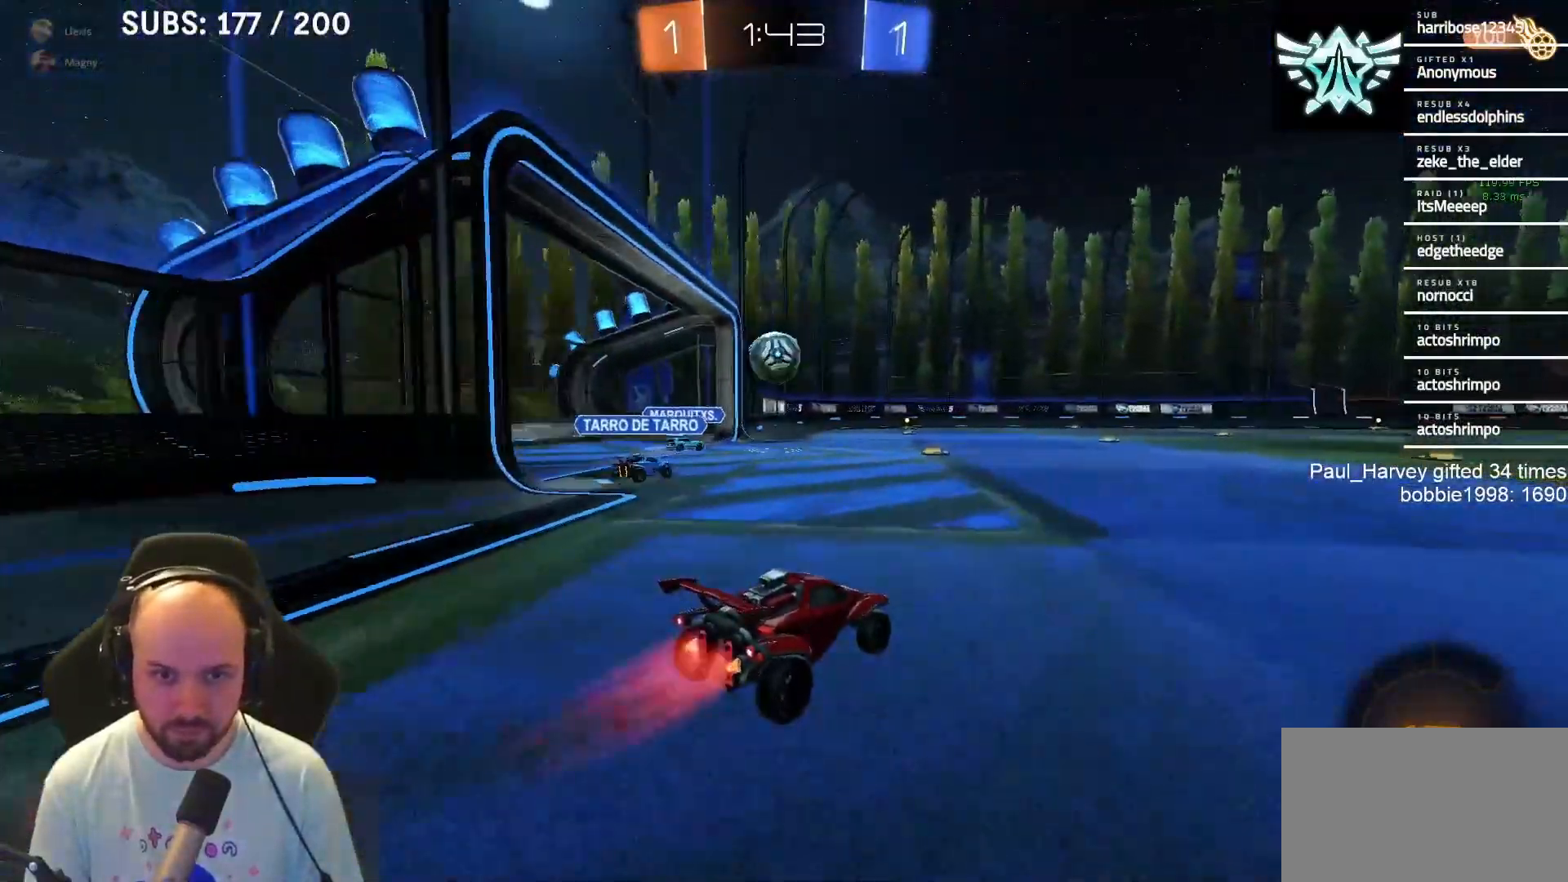
{"buttons": ["L1", "R2"], "left_stick": "center", "right_stick": "center", "events": [[100, "left_stick", "center"]]}
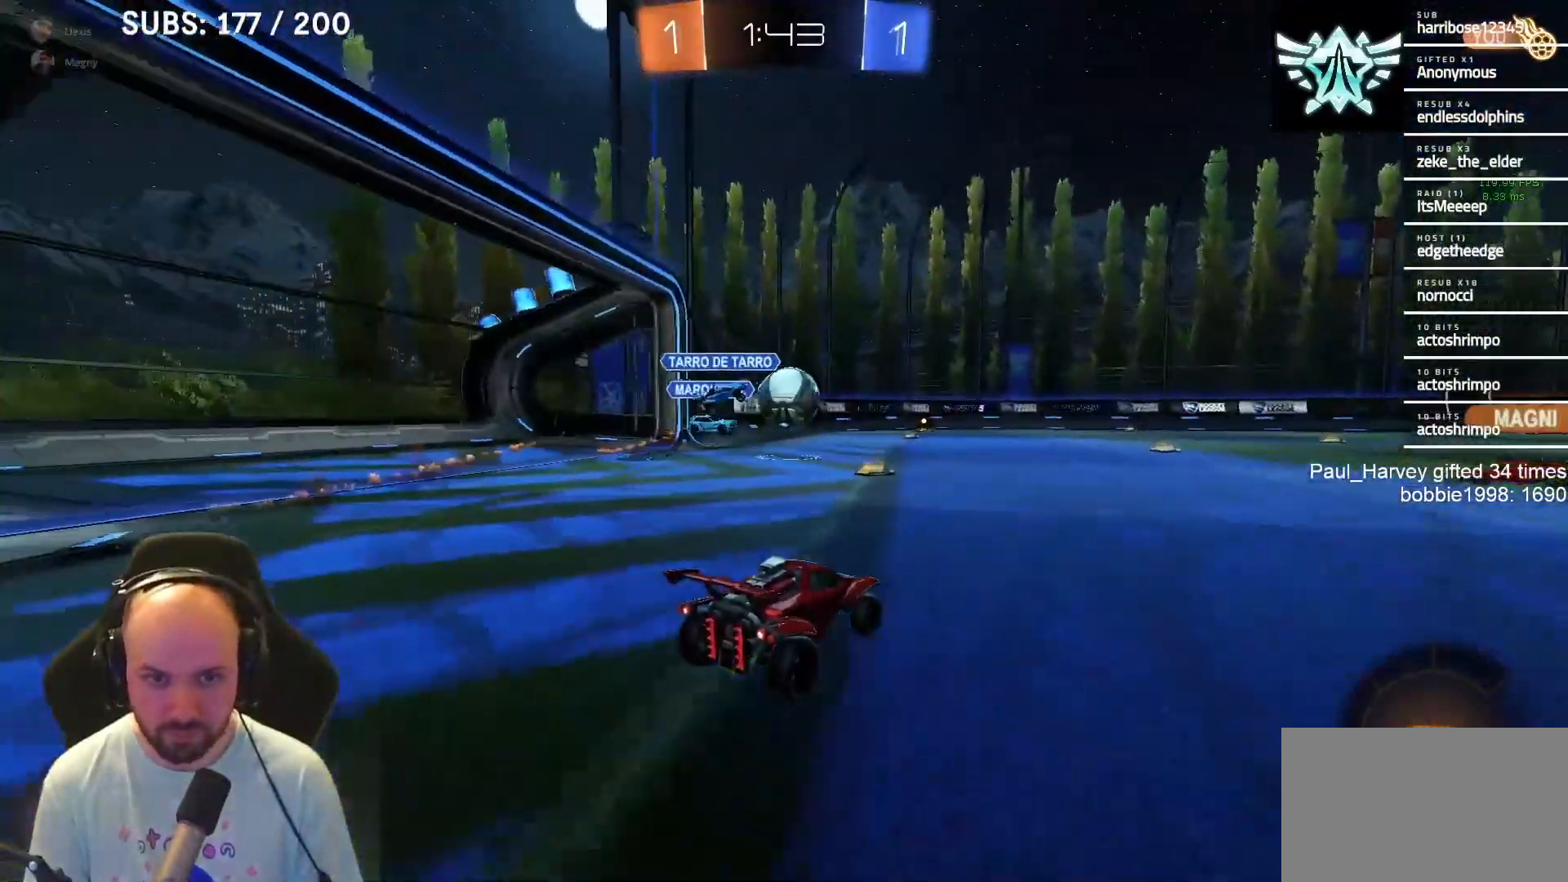
{"buttons": ["CROSS", "SQUARE", "L1", "R2"], "left_stick": "up-right", "right_stick": "center", "events": [[17, "left_stick", "right"], [150, "left_stick", "center"], [250, "left_stick", "right"], [417, "SQUARE", "down"], [467, "CROSS", "down"], [467, "left_stick", "up-right"]]}
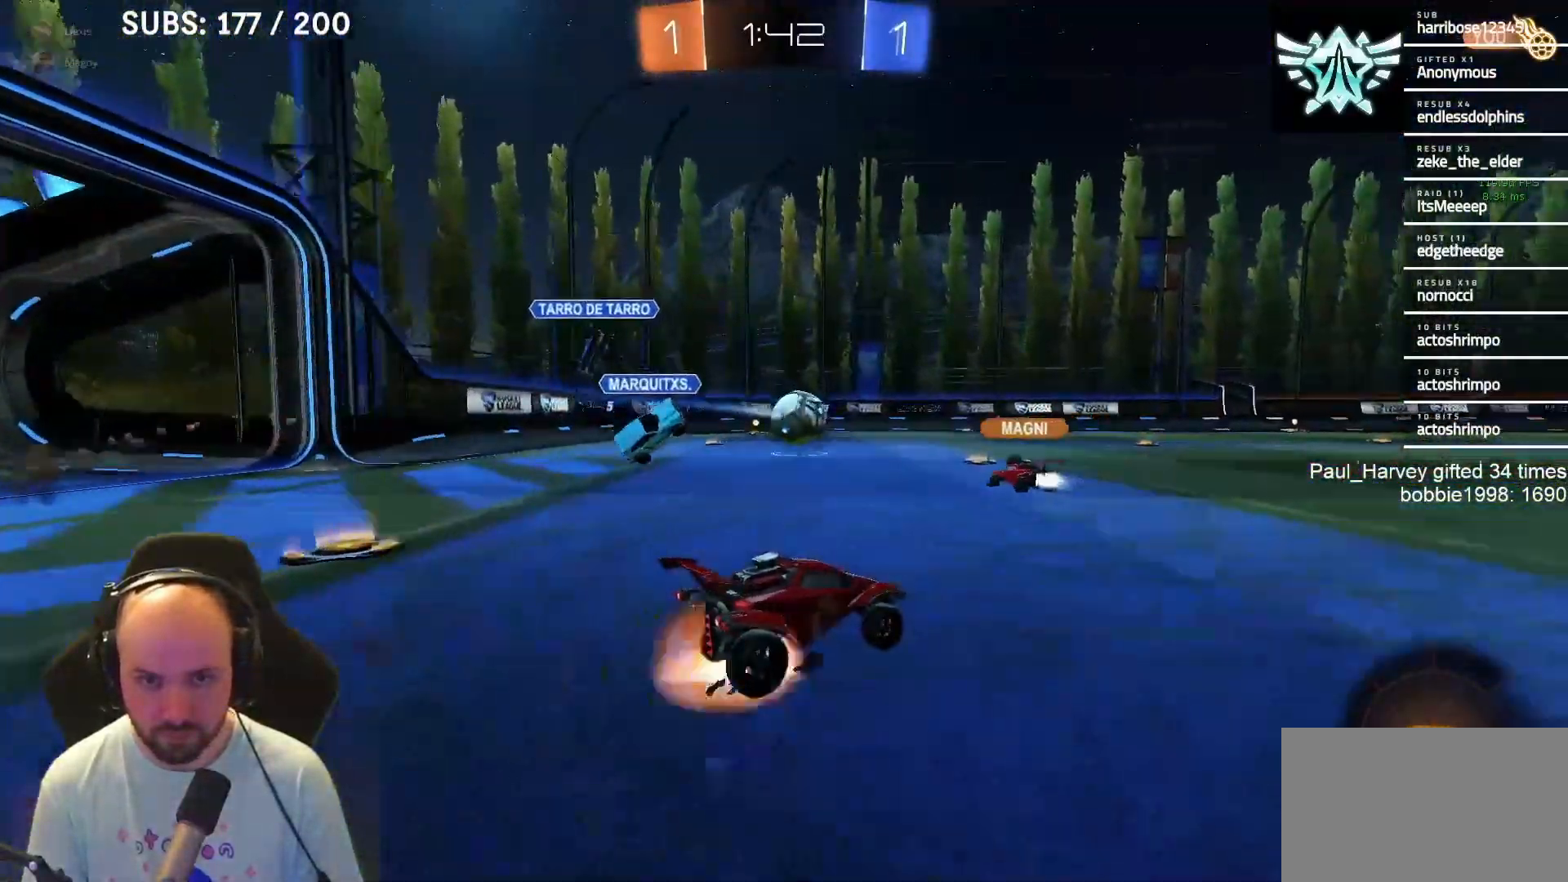
{"buttons": ["CROSS", "SQUARE", "L1", "R2"], "left_stick": "down-left", "right_stick": "center", "events": [[17, "SQUARE", "up"], [17, "left_stick", "up"], [50, "CROSS", "up"], [83, "CROSS", "down"], [117, "SQUARE", "down"], [150, "TRIANGLE", "down"], [150, "left_stick", "down-left"], [317, "TRIANGLE", "up"]]}
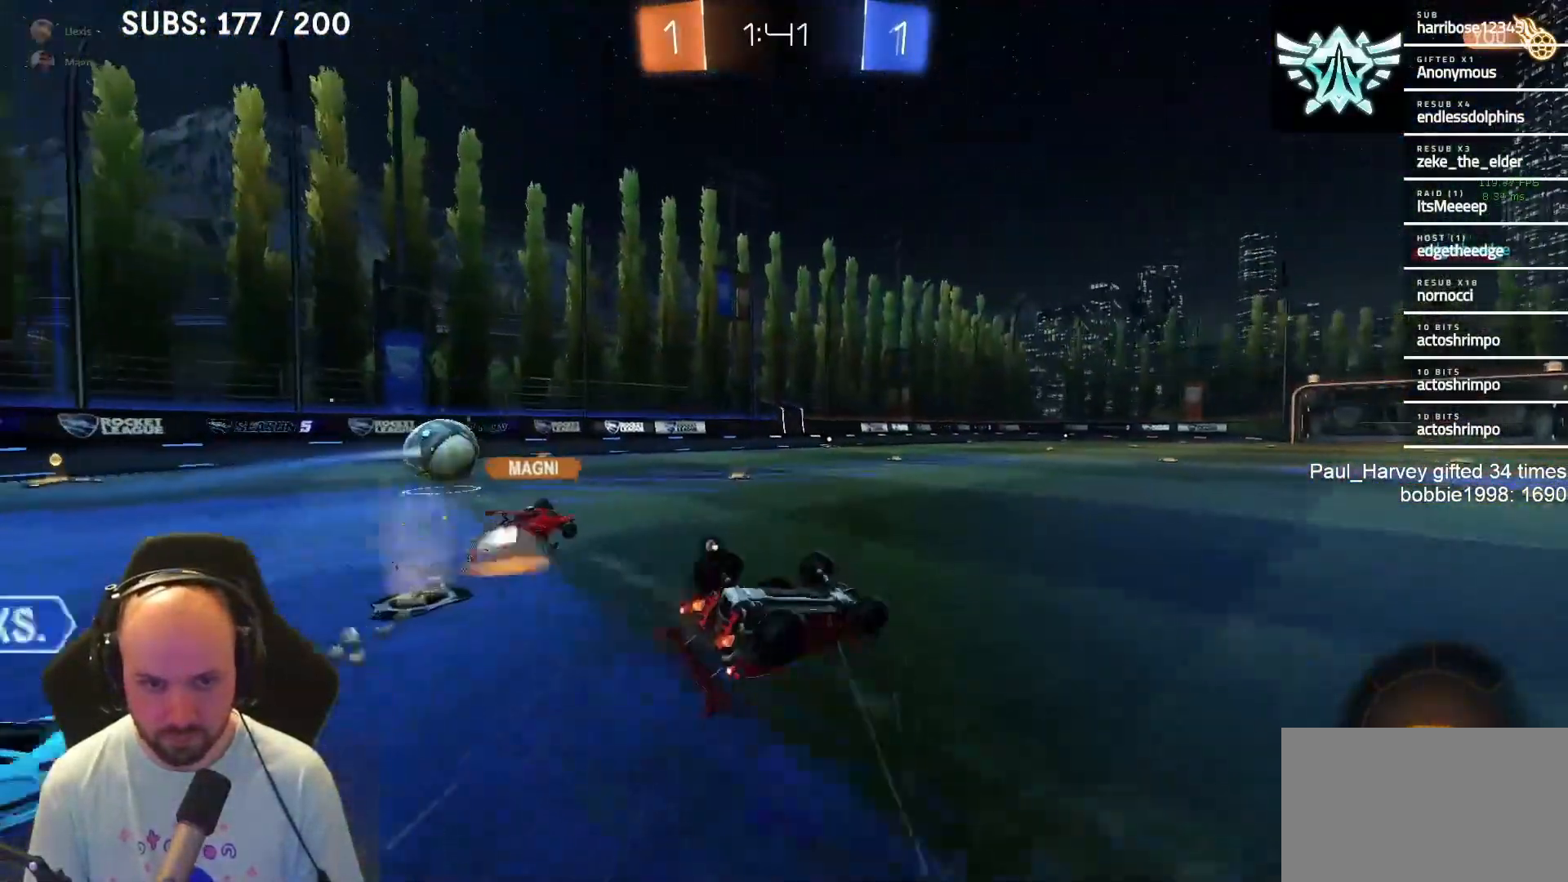
{"buttons": ["R2"], "left_stick": "center", "right_stick": "center", "events": [[17, "L1", "up"], [417, "SQUARE", "up"], [433, "CROSS", "up"], [467, "left_stick", "center"]]}
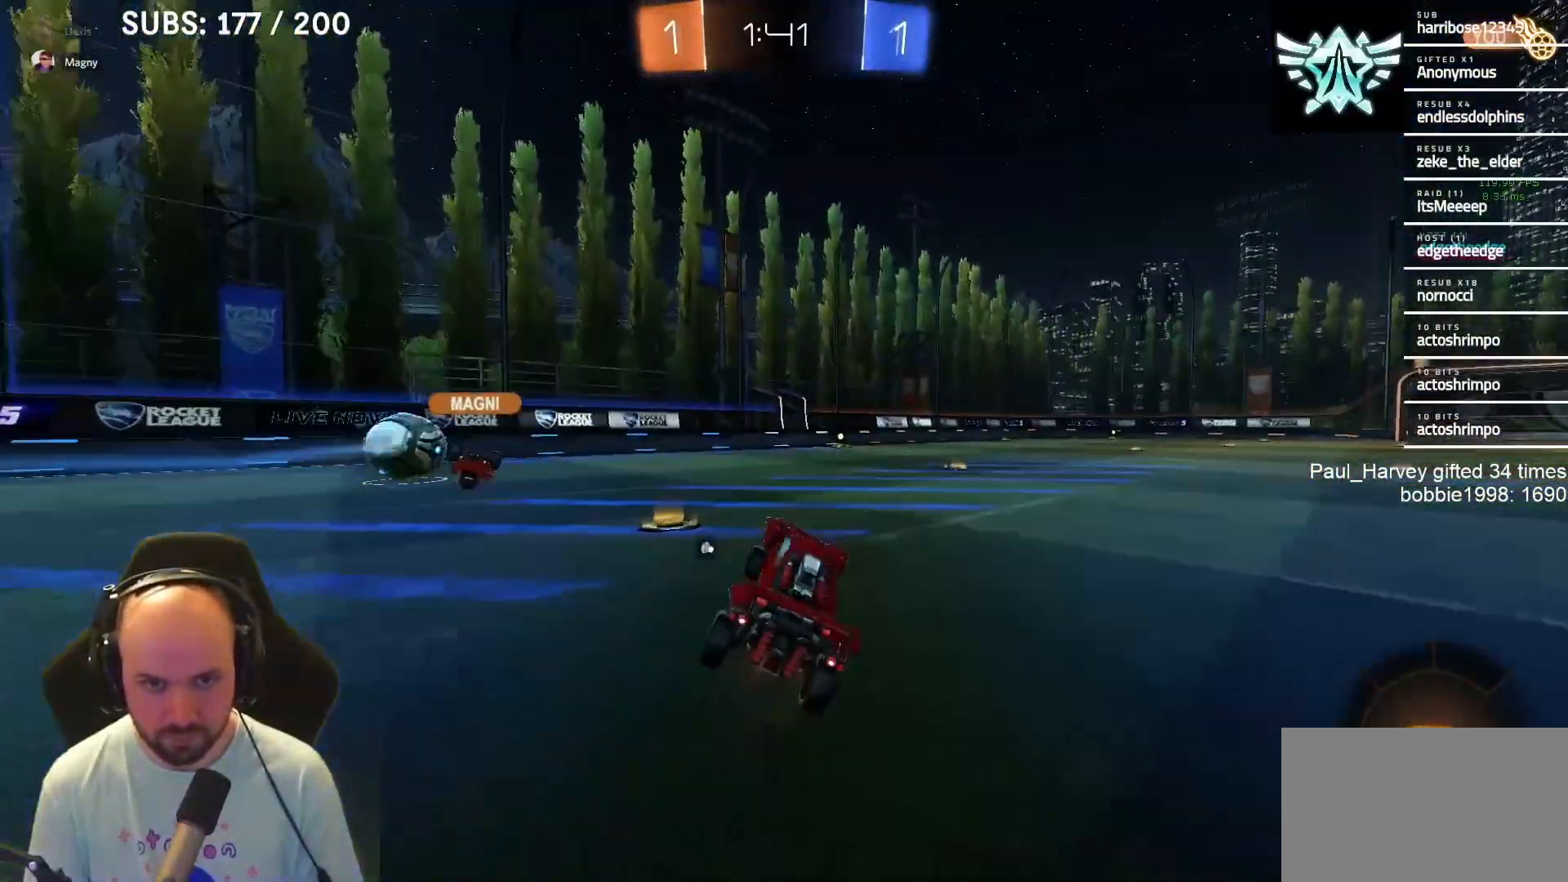
{"buttons": ["R2"], "left_stick": "center", "right_stick": "center", "events": []}
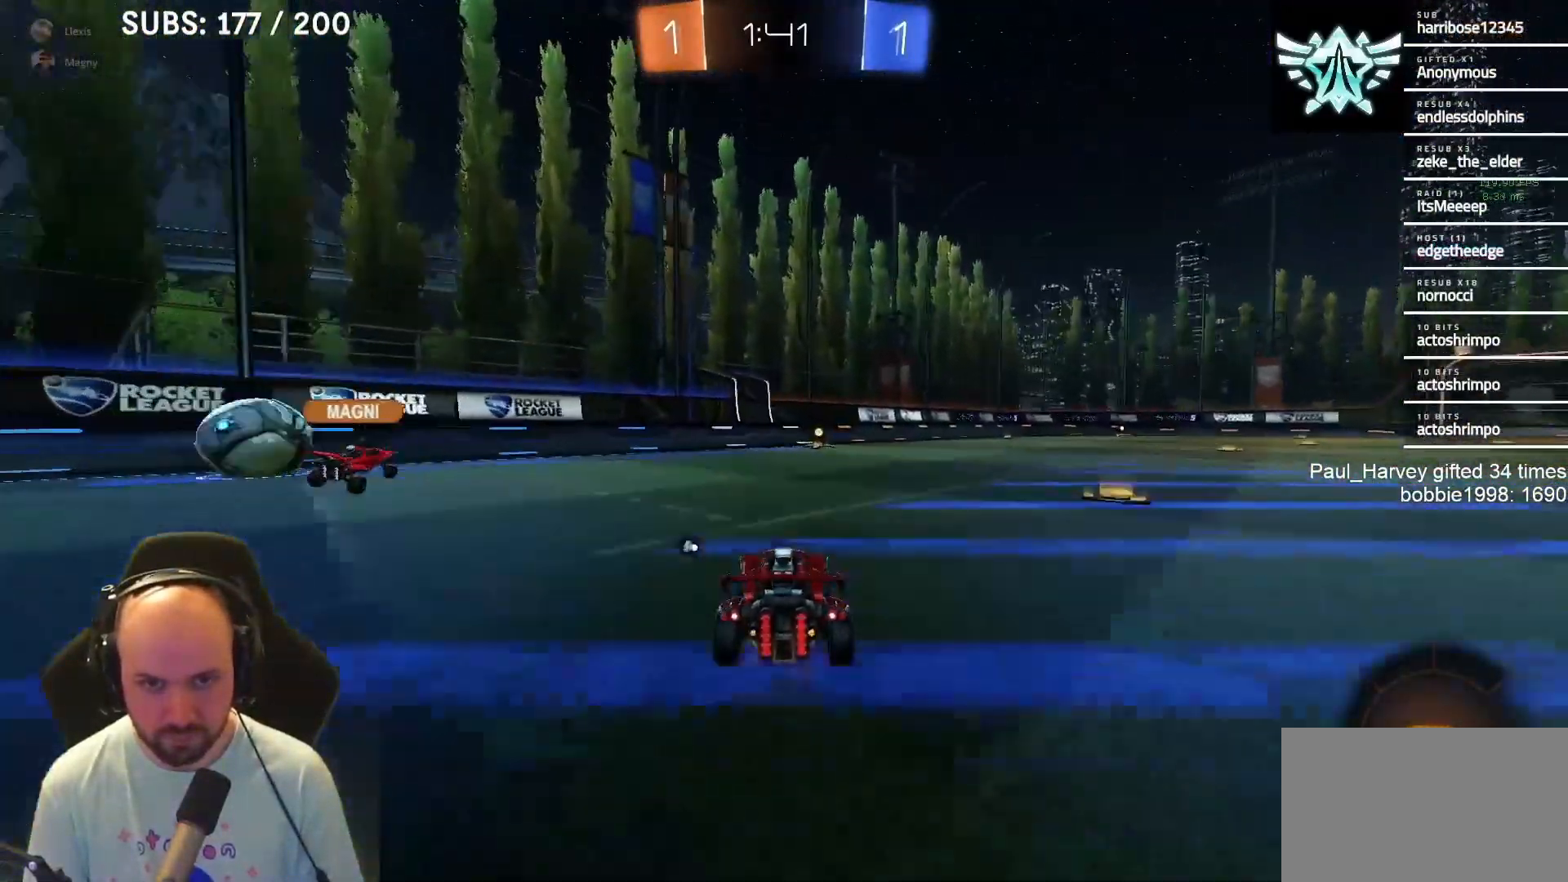
{"buttons": ["R2"], "left_stick": "center", "right_stick": "center", "events": [[33, "L1", "down"], [117, "L1", "up"], [150, "TRIANGLE", "down"], [267, "TRIANGLE", "up"]]}
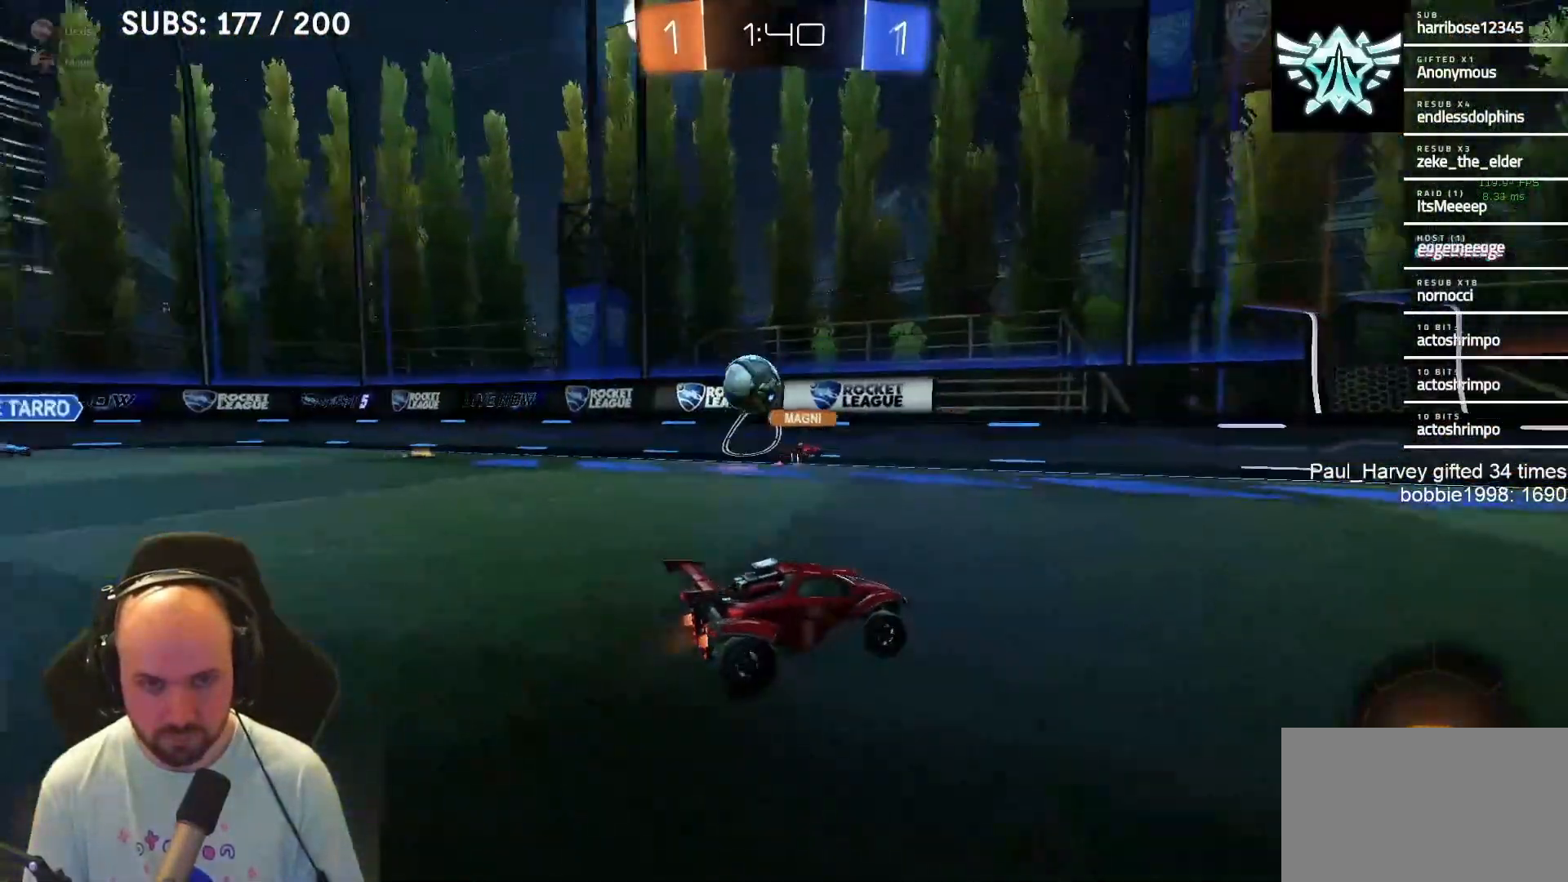
{"buttons": ["SQUARE", "R2"], "left_stick": "right", "right_stick": "center", "events": [[217, "left_stick", "right"], [383, "SQUARE", "down"]]}